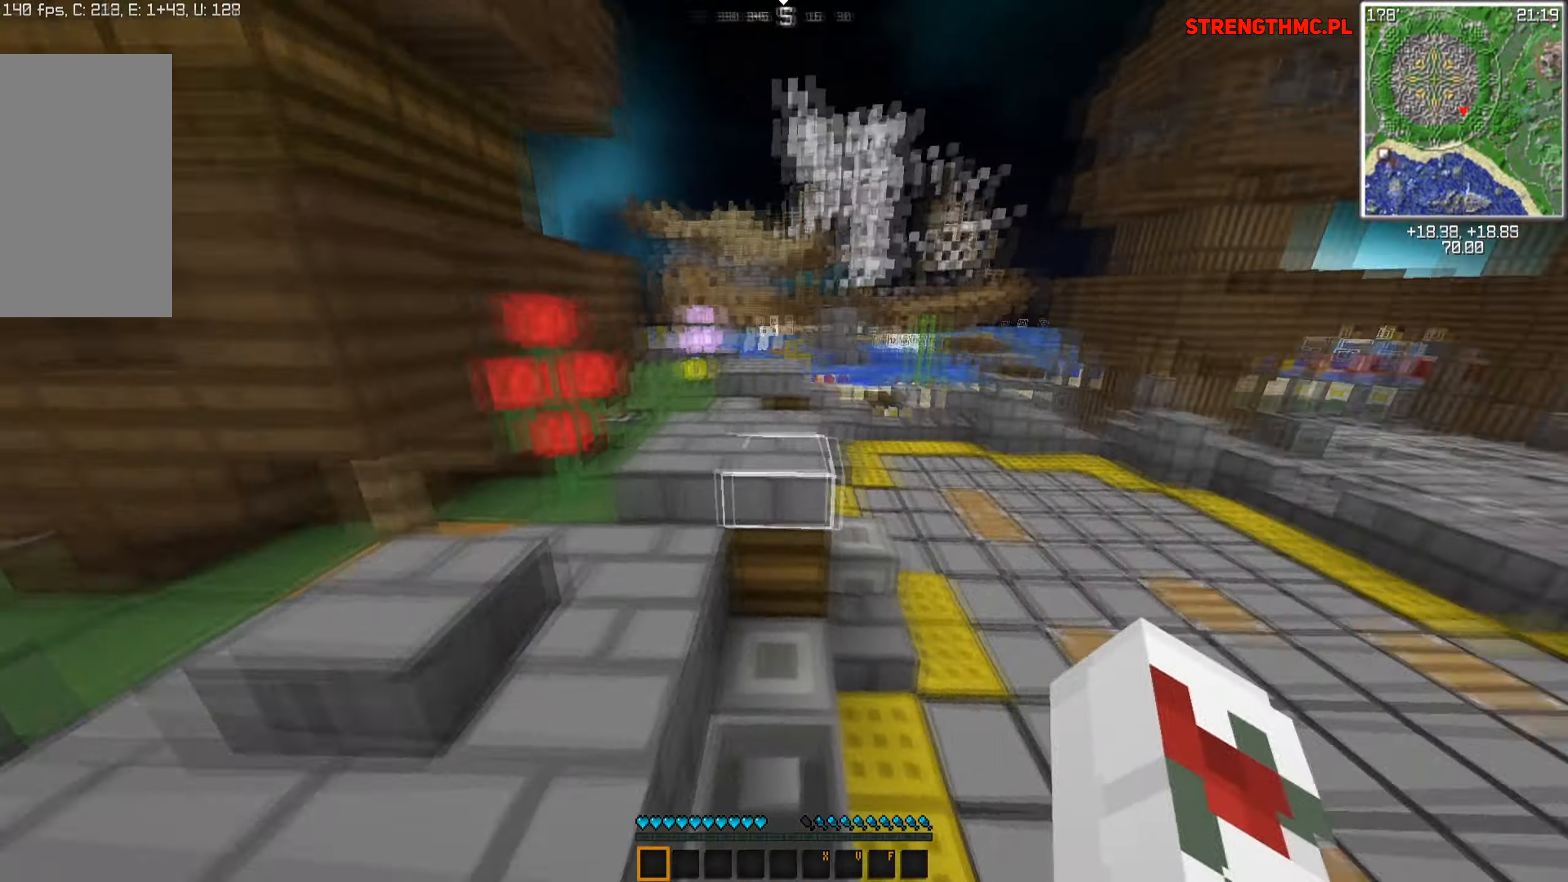
Gameplay with keyboard and mouse; each line is a JSON object with the keys and mouse buttons held at the frame after it. "events" lists presses ("down") and releases ("up") of "a", "d", "s", "space", "w", "mouse_left" and "mouse_right" between this image and that frame as [ms after this image, input, new state], when the widget could be followed in between. "mouse_left", "mouse_right" = the "left", "right" buttons of the "mouse" list. No other keys are recorded. Fast repeated clicks can show as one long hold. Mouse movement is not recorded.
{"keys": ["space", "w"], "mouse": [], "events": [[117, "space", "down"]]}
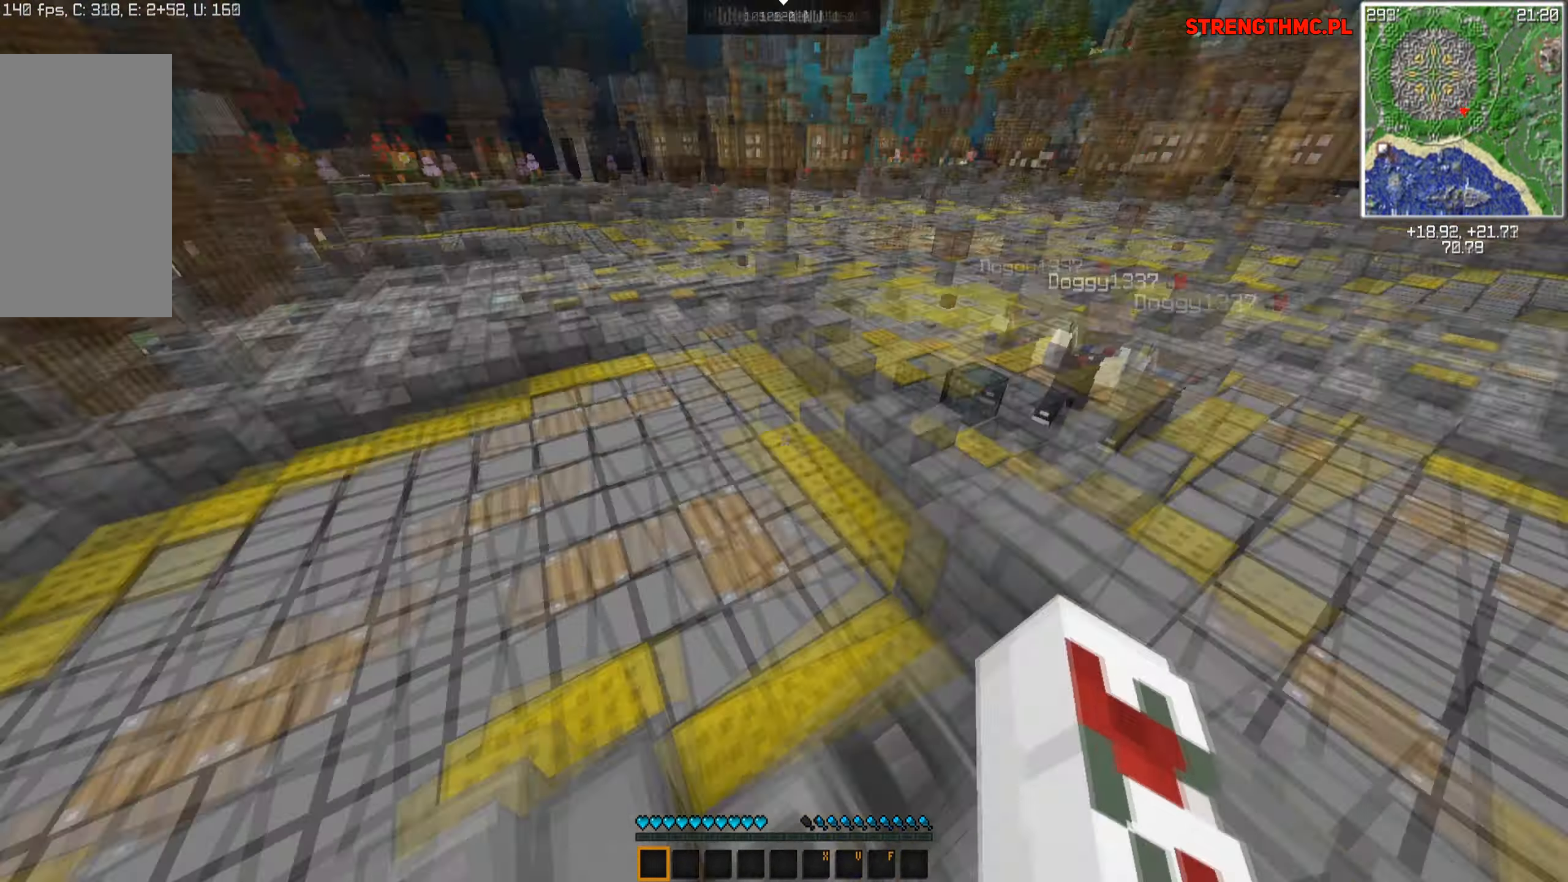
{"keys": ["space", "w"], "mouse": [], "events": []}
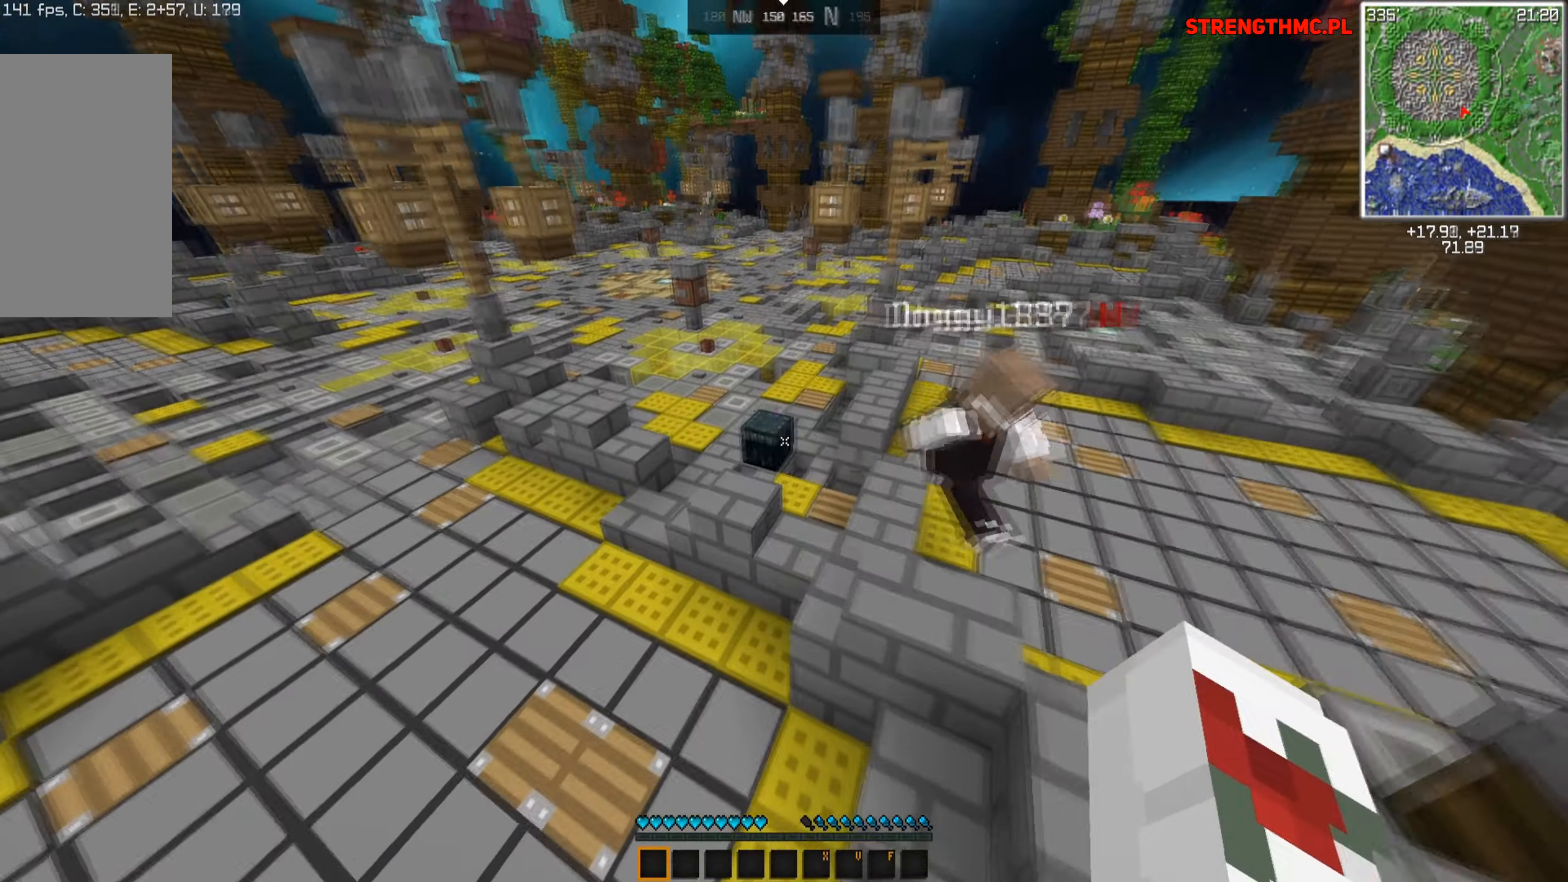
{"keys": ["space", "w"], "mouse": [], "events": [[67, "a", "down"], [100, "space", "up"], [133, "space", "down"], [233, "a", "up"]]}
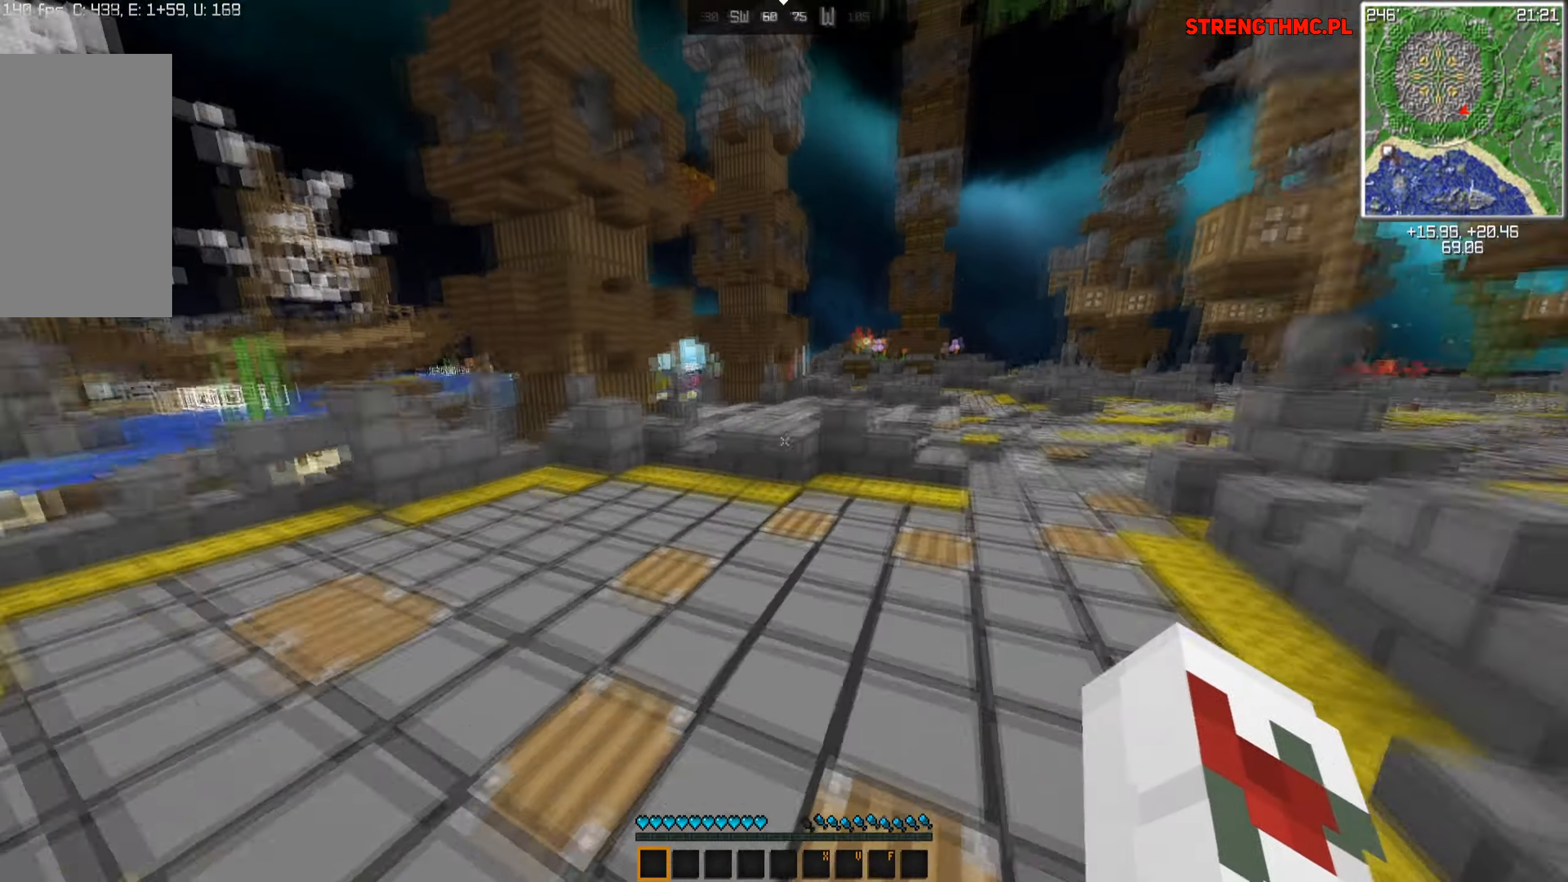
{"keys": ["space", "w"], "mouse": [], "events": []}
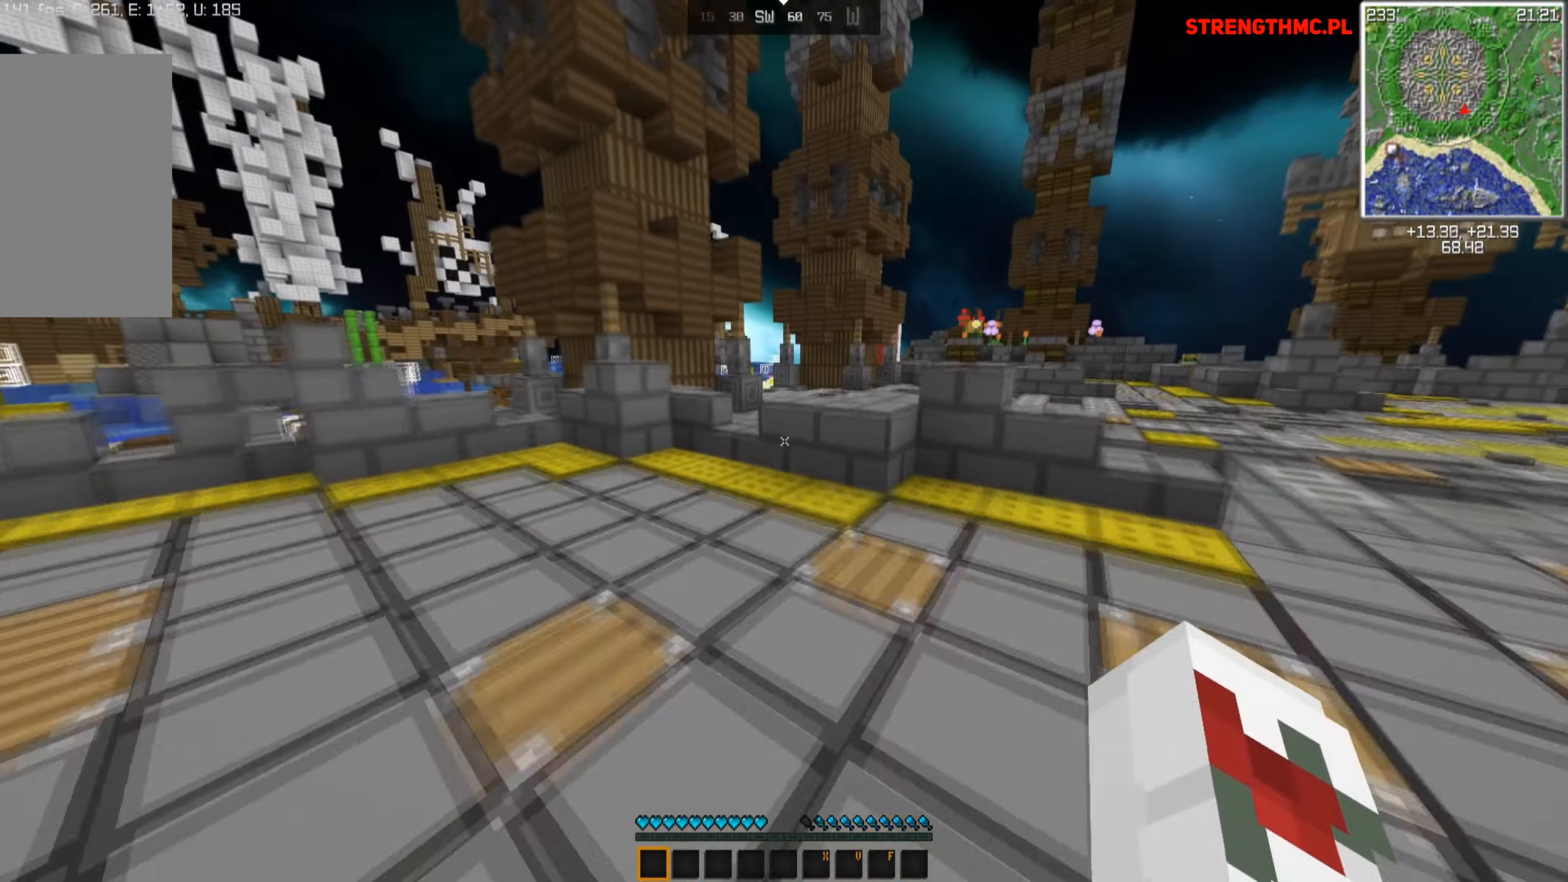
{"keys": ["a", "space", "w"], "mouse": [], "events": [[300, "a", "down"]]}
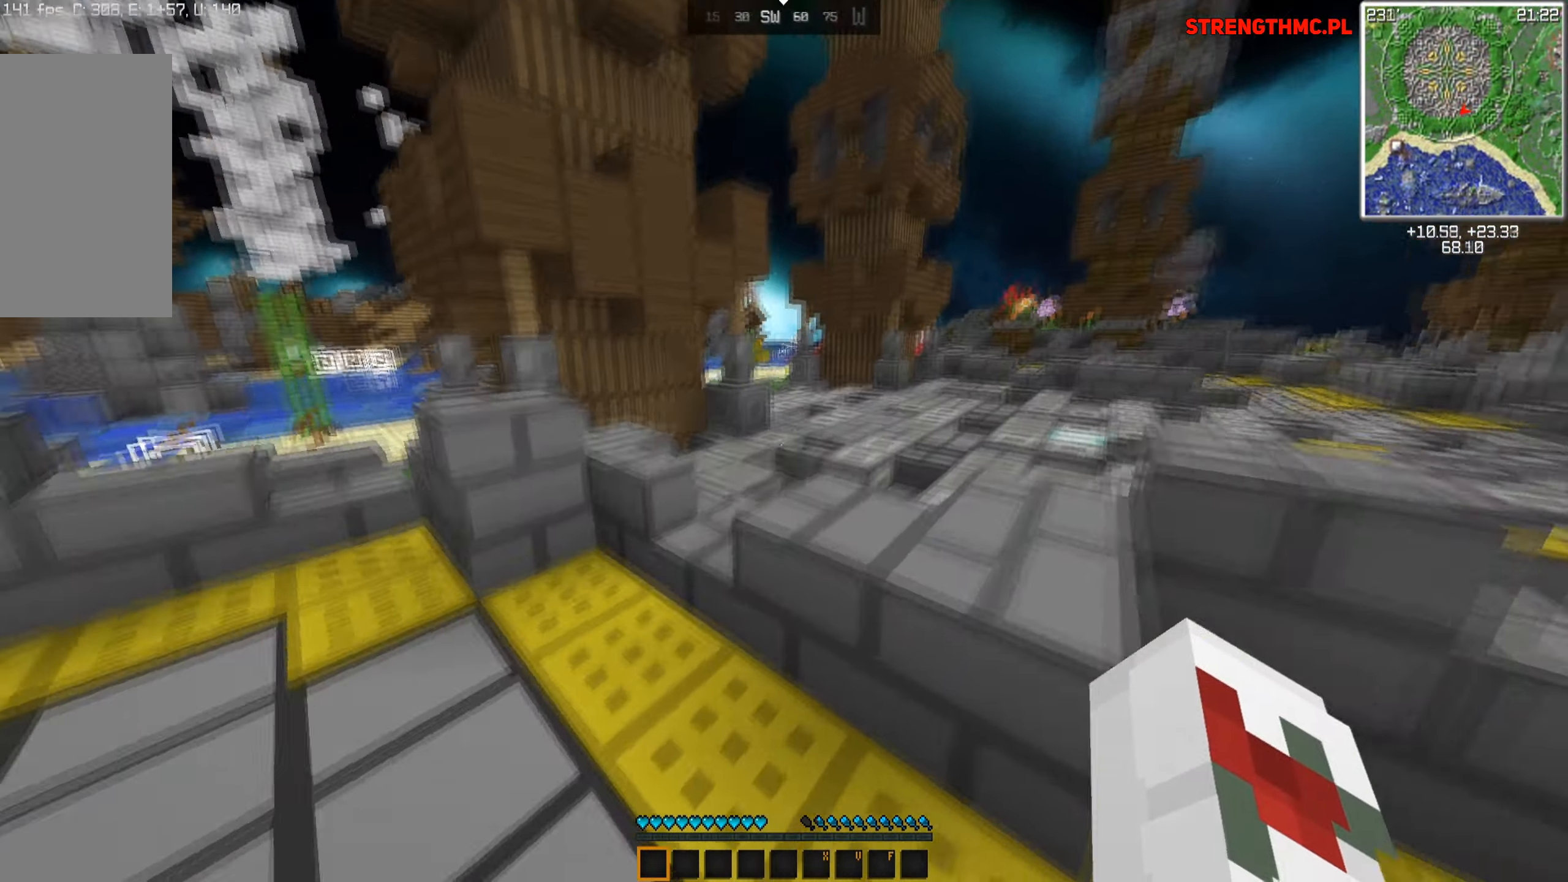
{"keys": ["a", "space", "w"], "mouse": [], "events": [[50, "a", "up"], [467, "a", "down"]]}
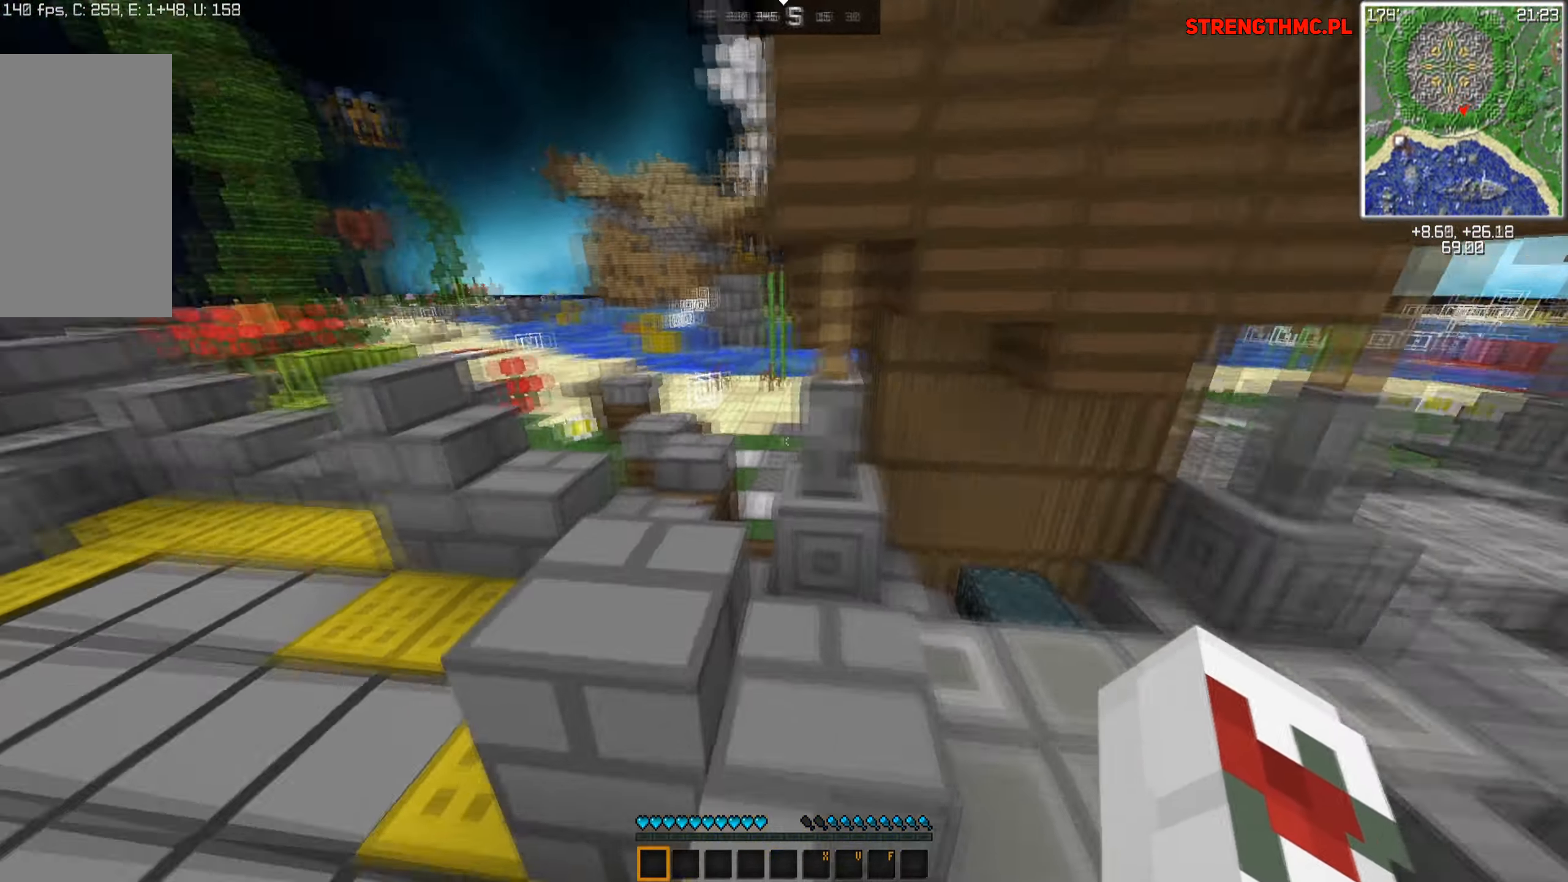
{"keys": [], "mouse": []}
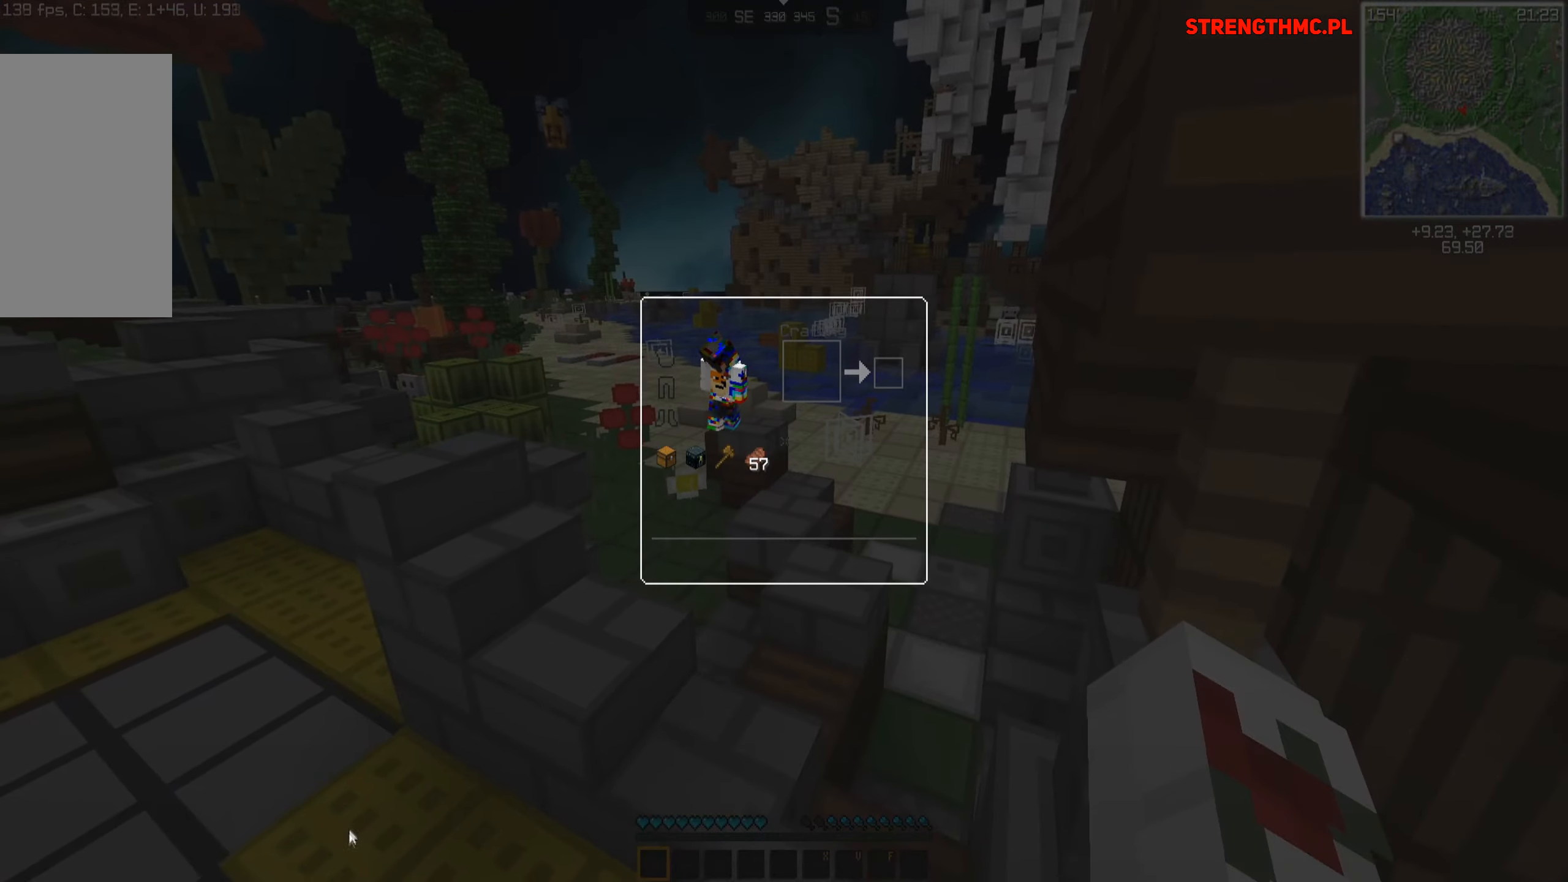
{"keys": [], "mouse": [], "events": []}
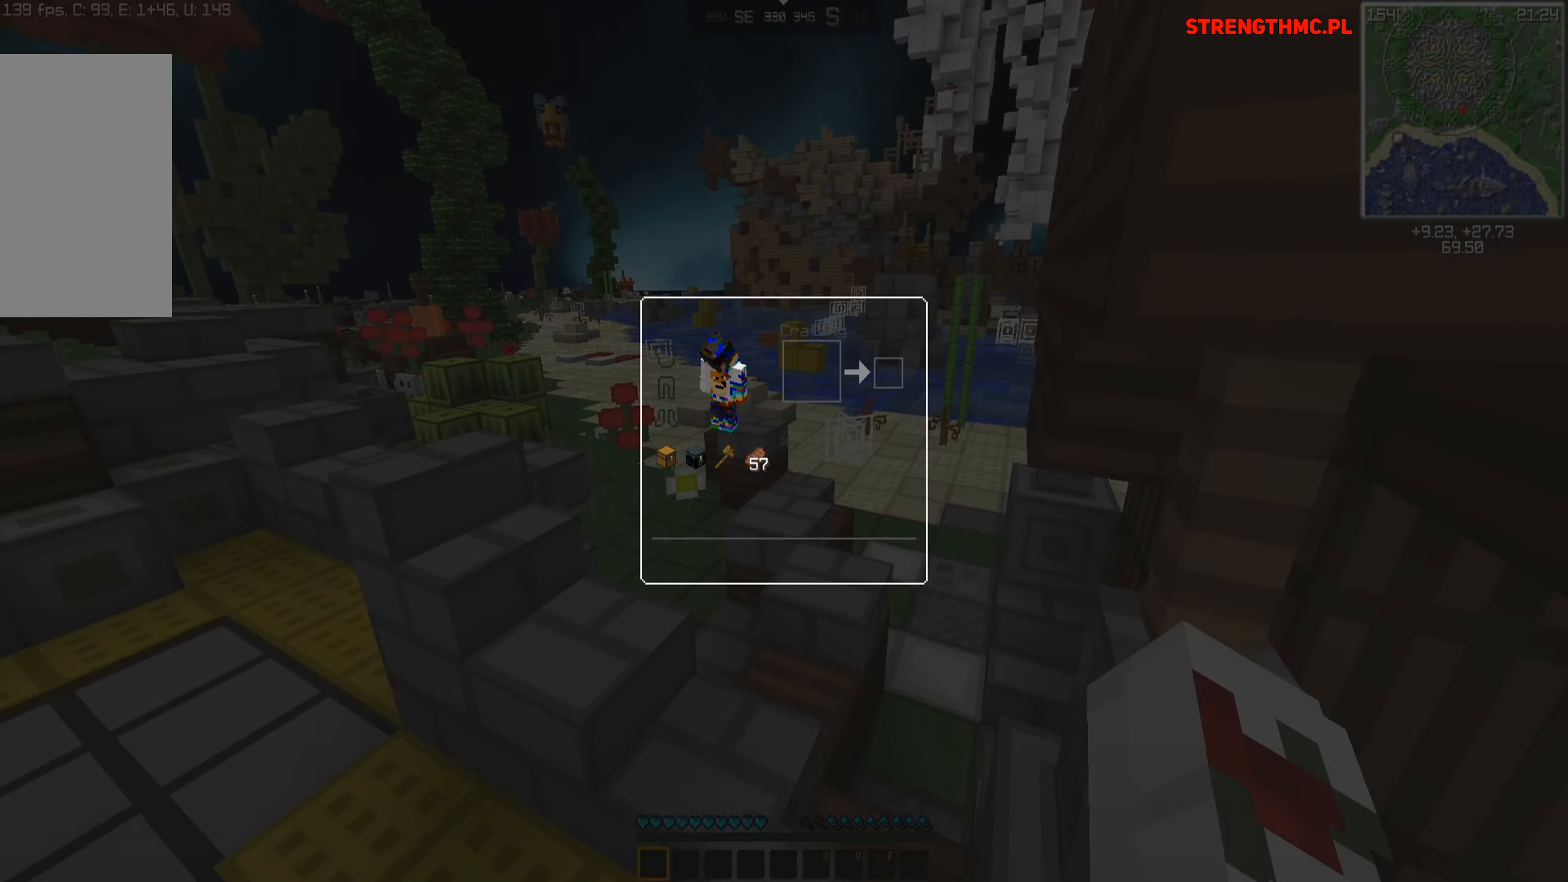
{"keys": [], "mouse": [], "events": []}
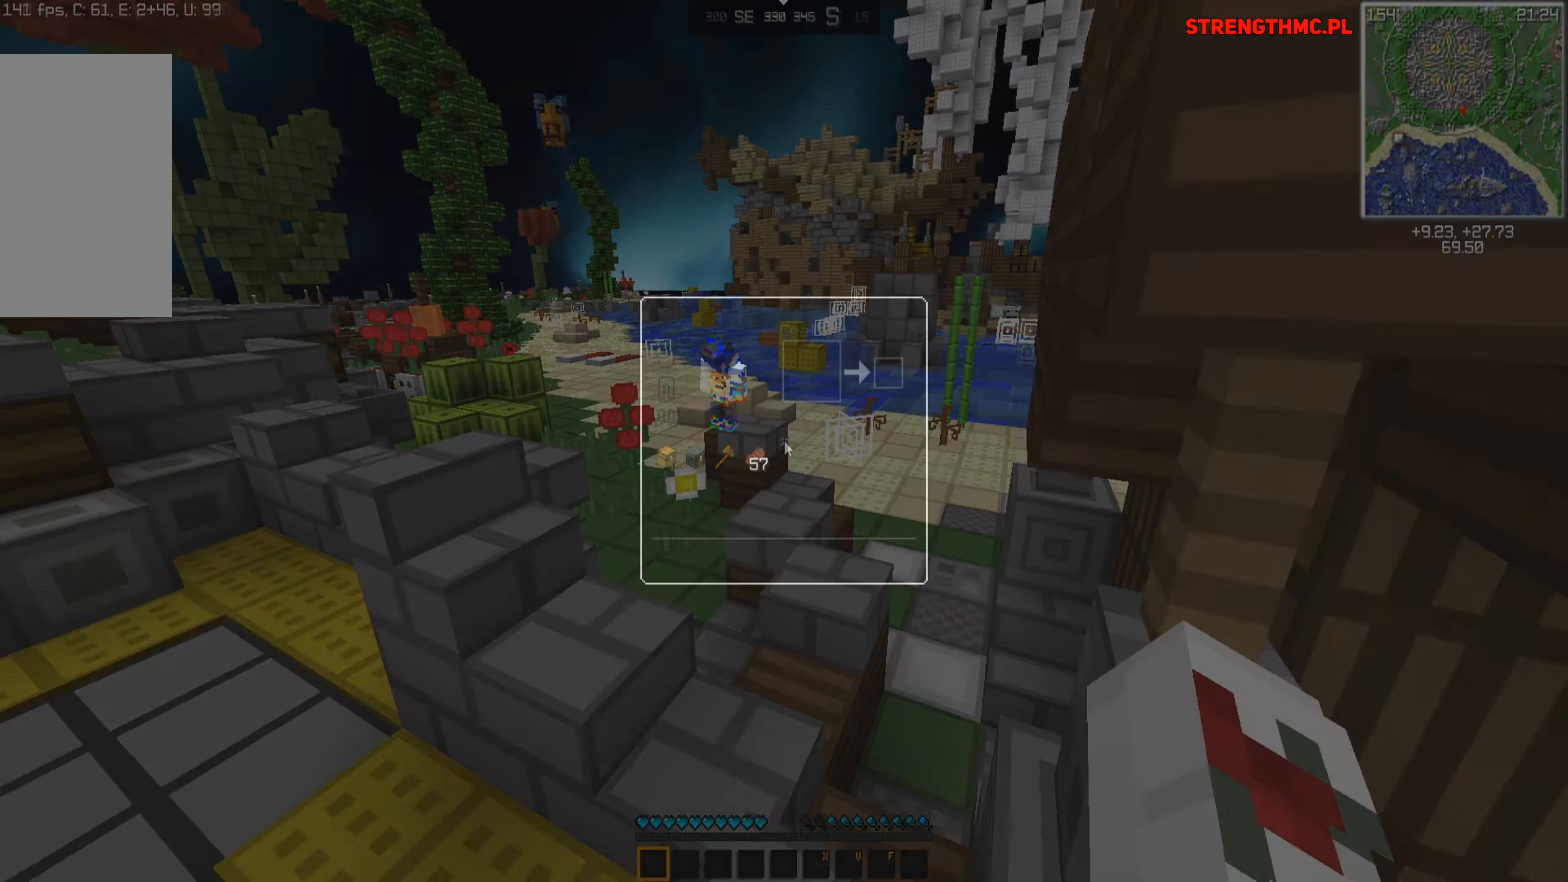
{"keys": ["w"], "mouse": [], "events": [[167, "w", "down"]]}
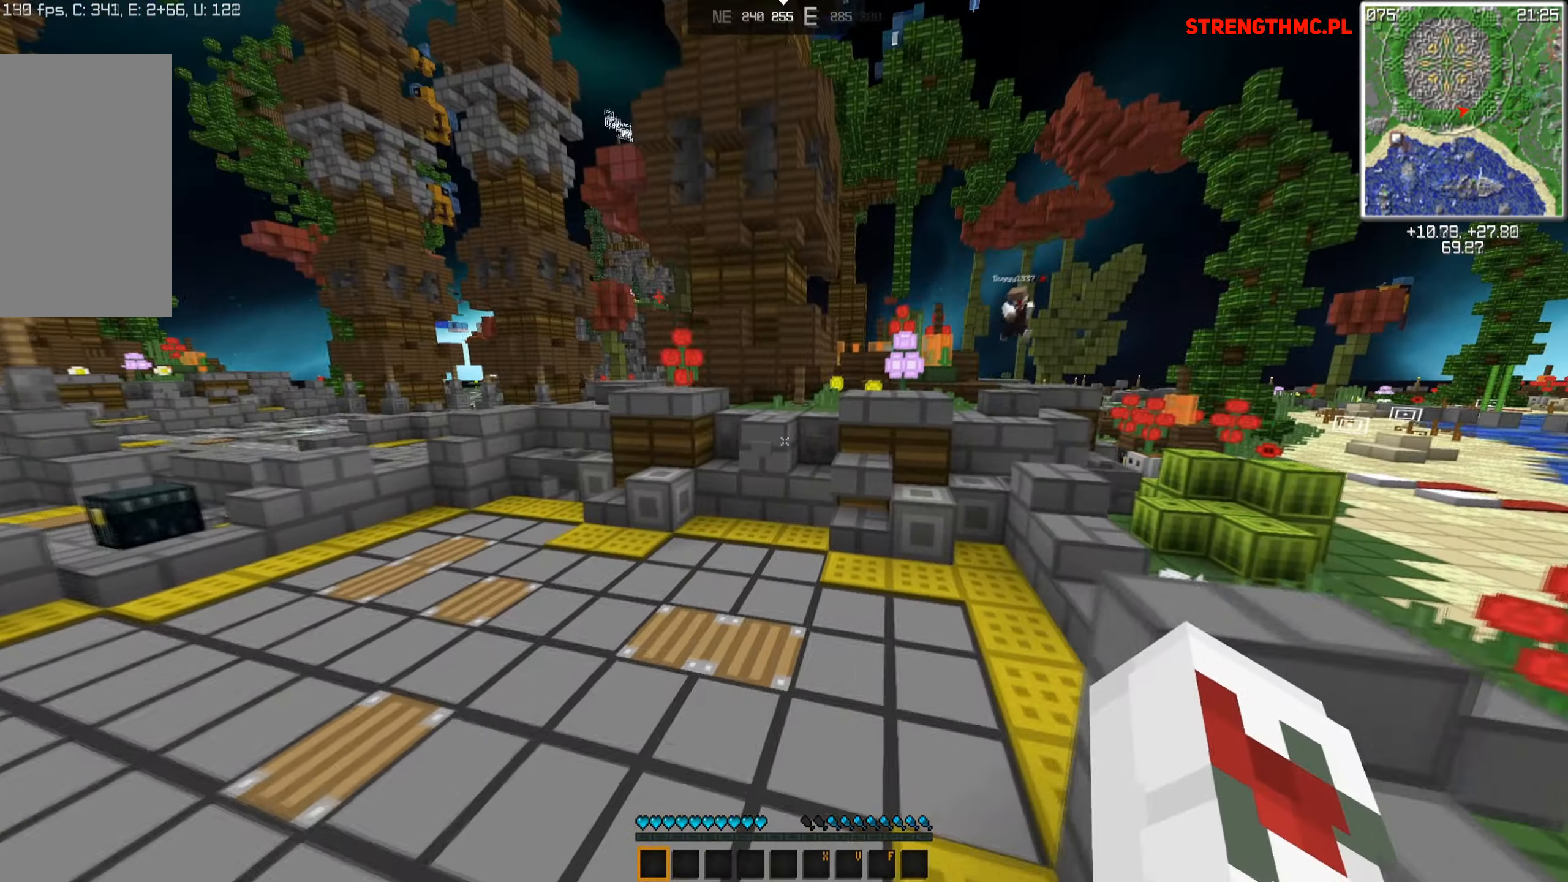
{"keys": ["space", "w"], "mouse": [], "events": [[284, "space", "down"]]}
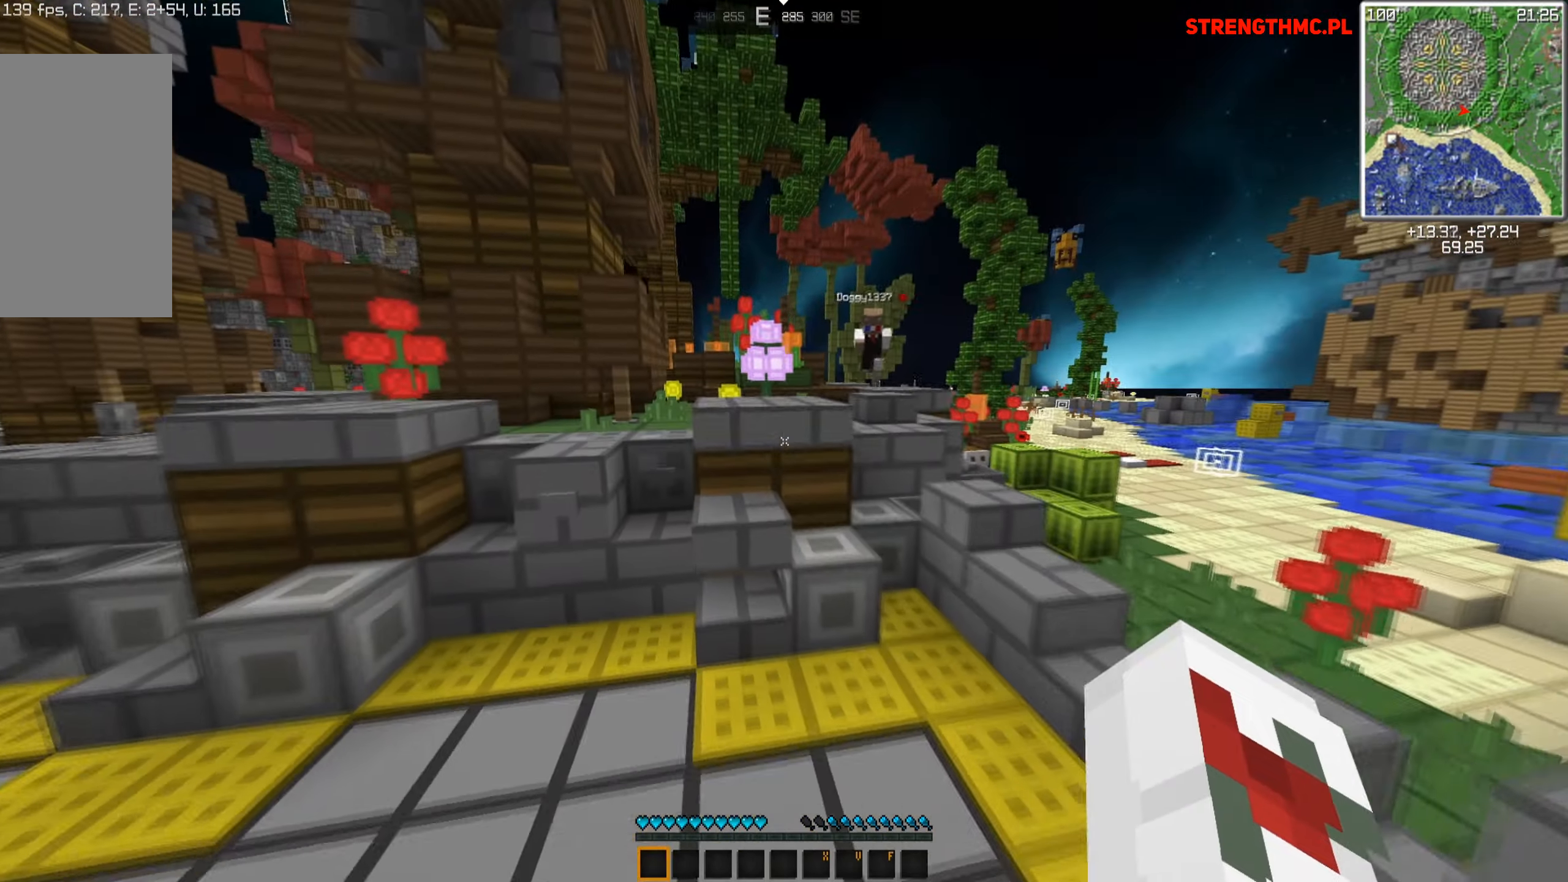
{"keys": ["d", "space", "w"], "mouse": [], "events": [[217, "d", "down"]]}
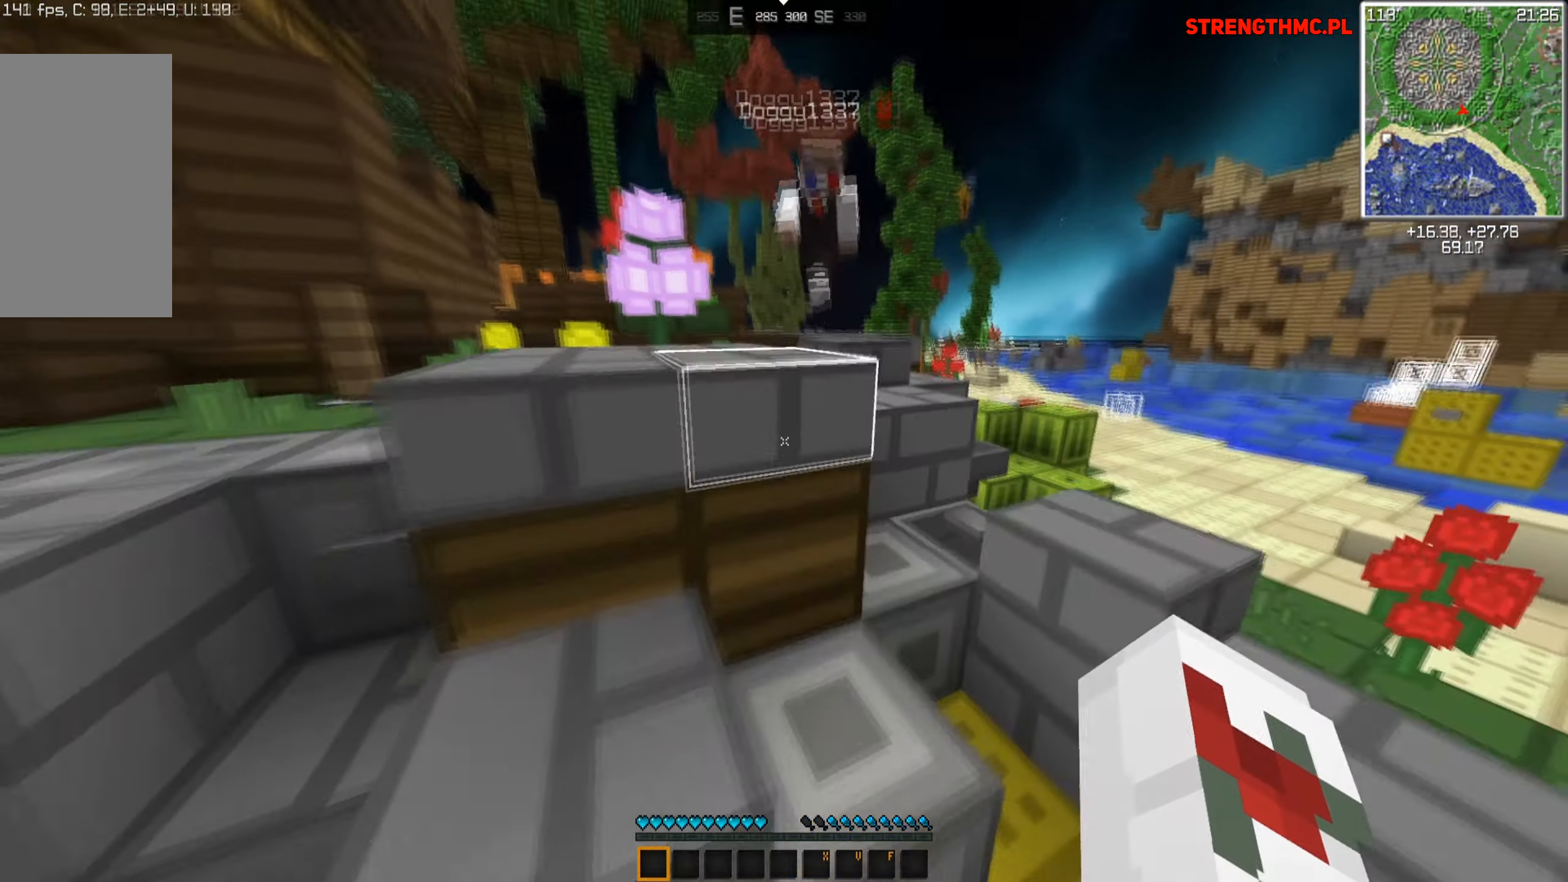
{"keys": ["a", "w"], "mouse": [], "events": [[267, "d", "up"], [284, "space", "up"], [467, "a", "down"]]}
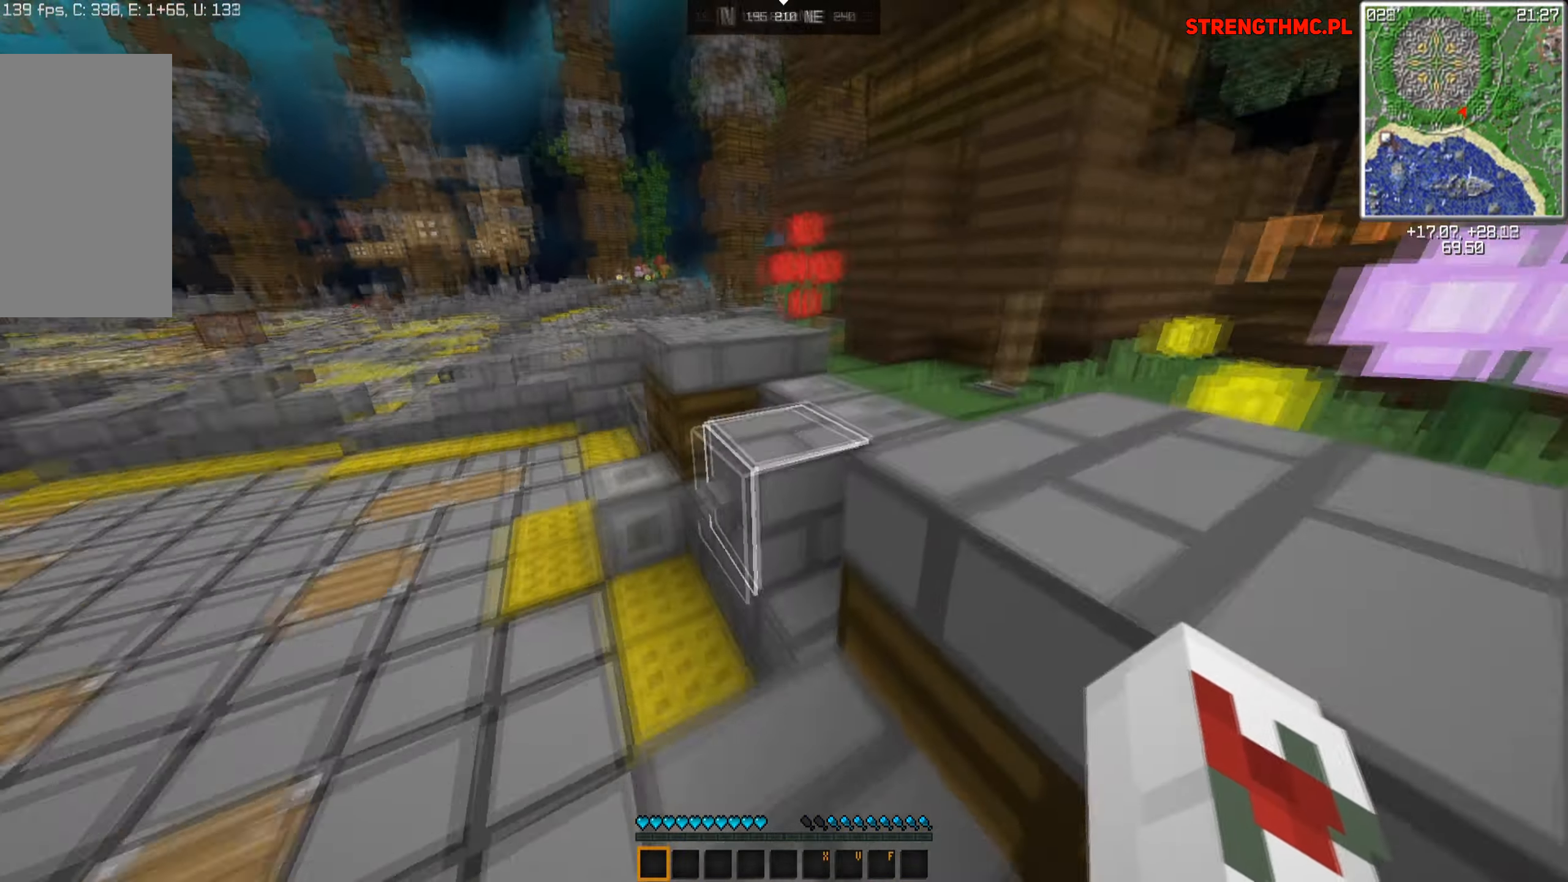
{"keys": ["space", "w"], "mouse": [], "events": [[84, "space", "down"], [167, "a", "up"]]}
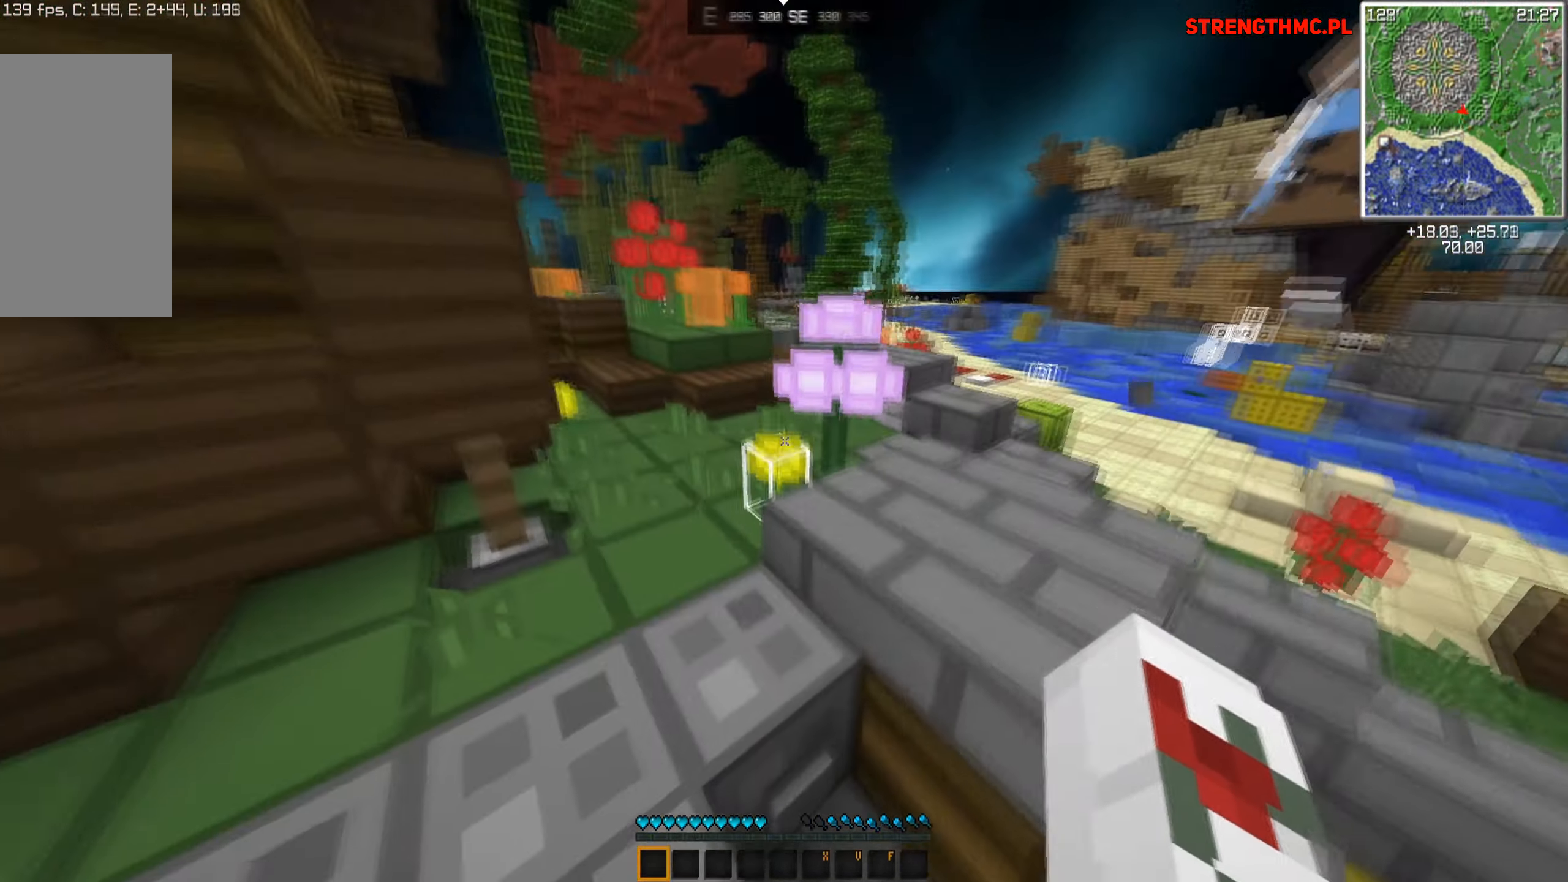
{"keys": ["d", "space", "w"], "mouse": [], "events": [[317, "d", "down"]]}
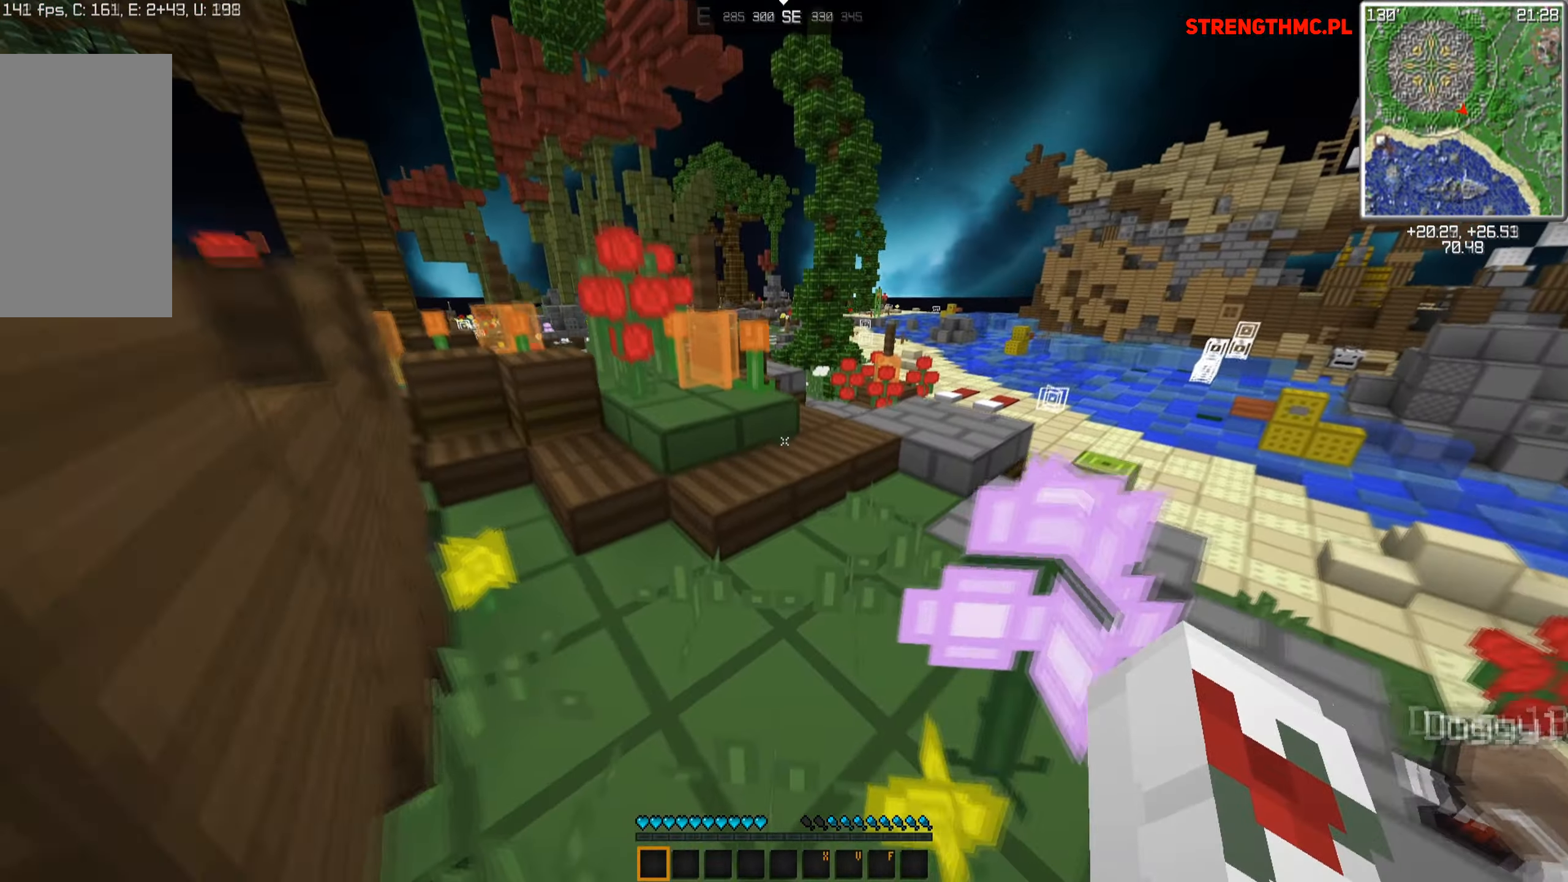
{"keys": ["space", "w"], "mouse": [], "events": [[67, "d", "up"]]}
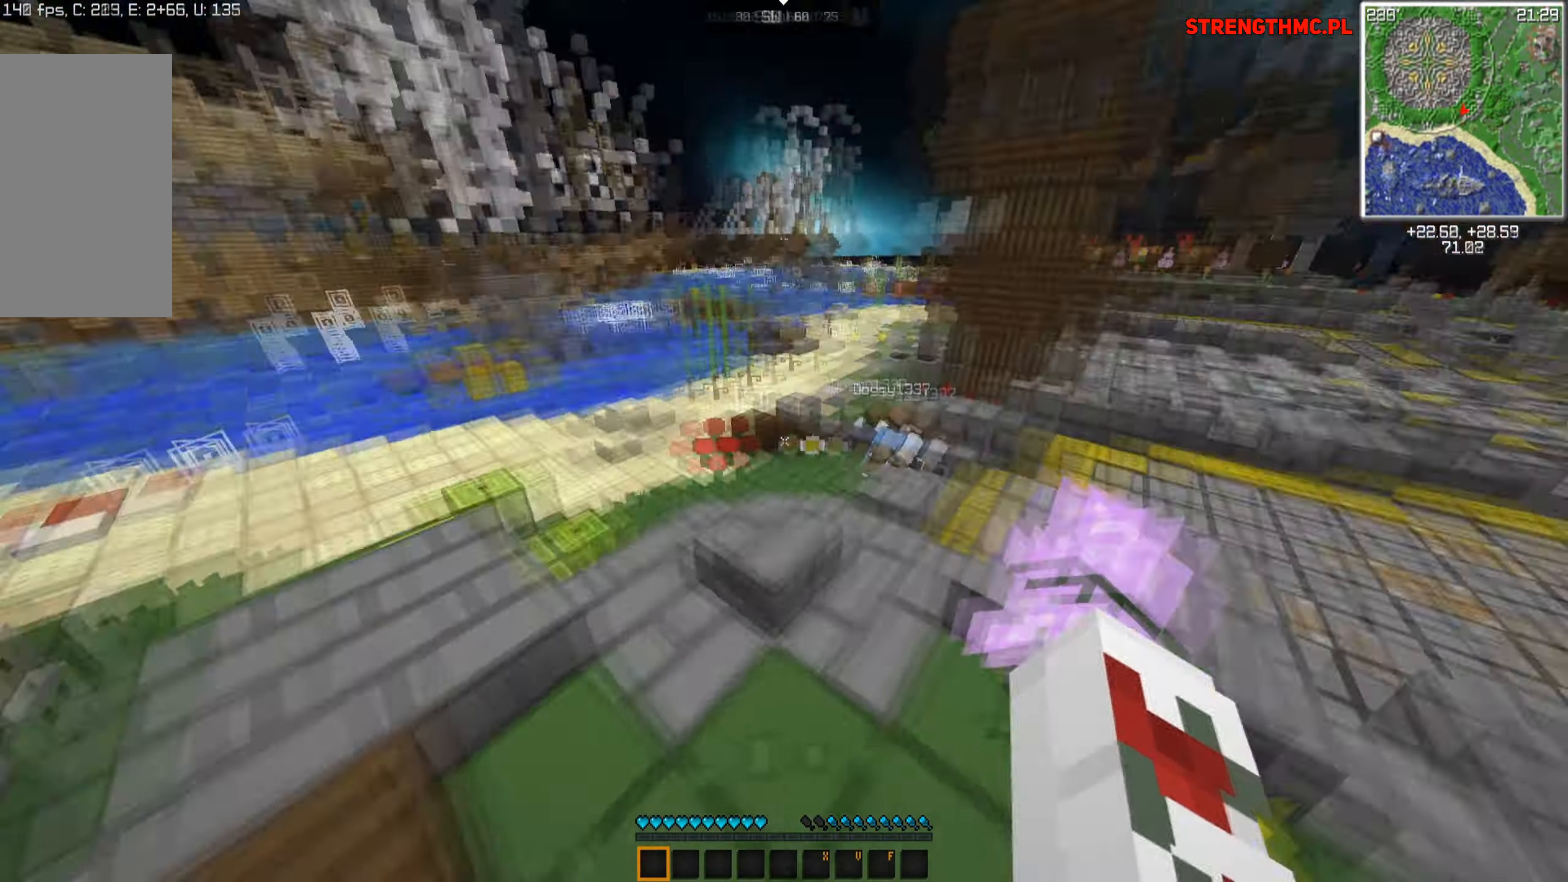
{"keys": ["d", "space", "w"], "mouse": [], "events": [[317, "d", "down"]]}
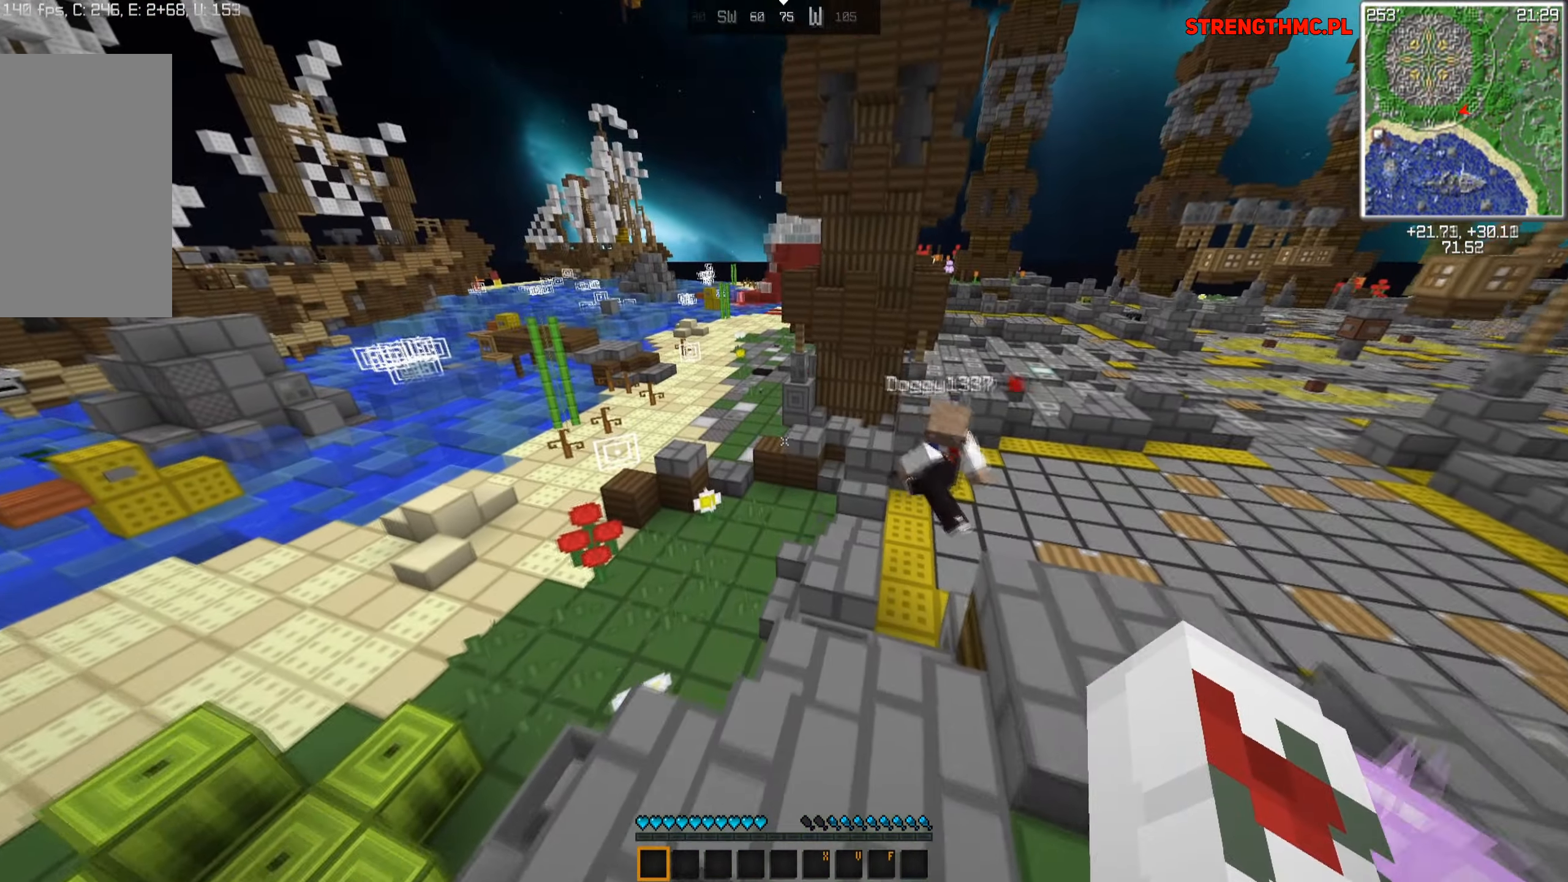
{"keys": ["a", "space", "w"], "mouse": [], "events": [[150, "d", "up"], [467, "a", "down"]]}
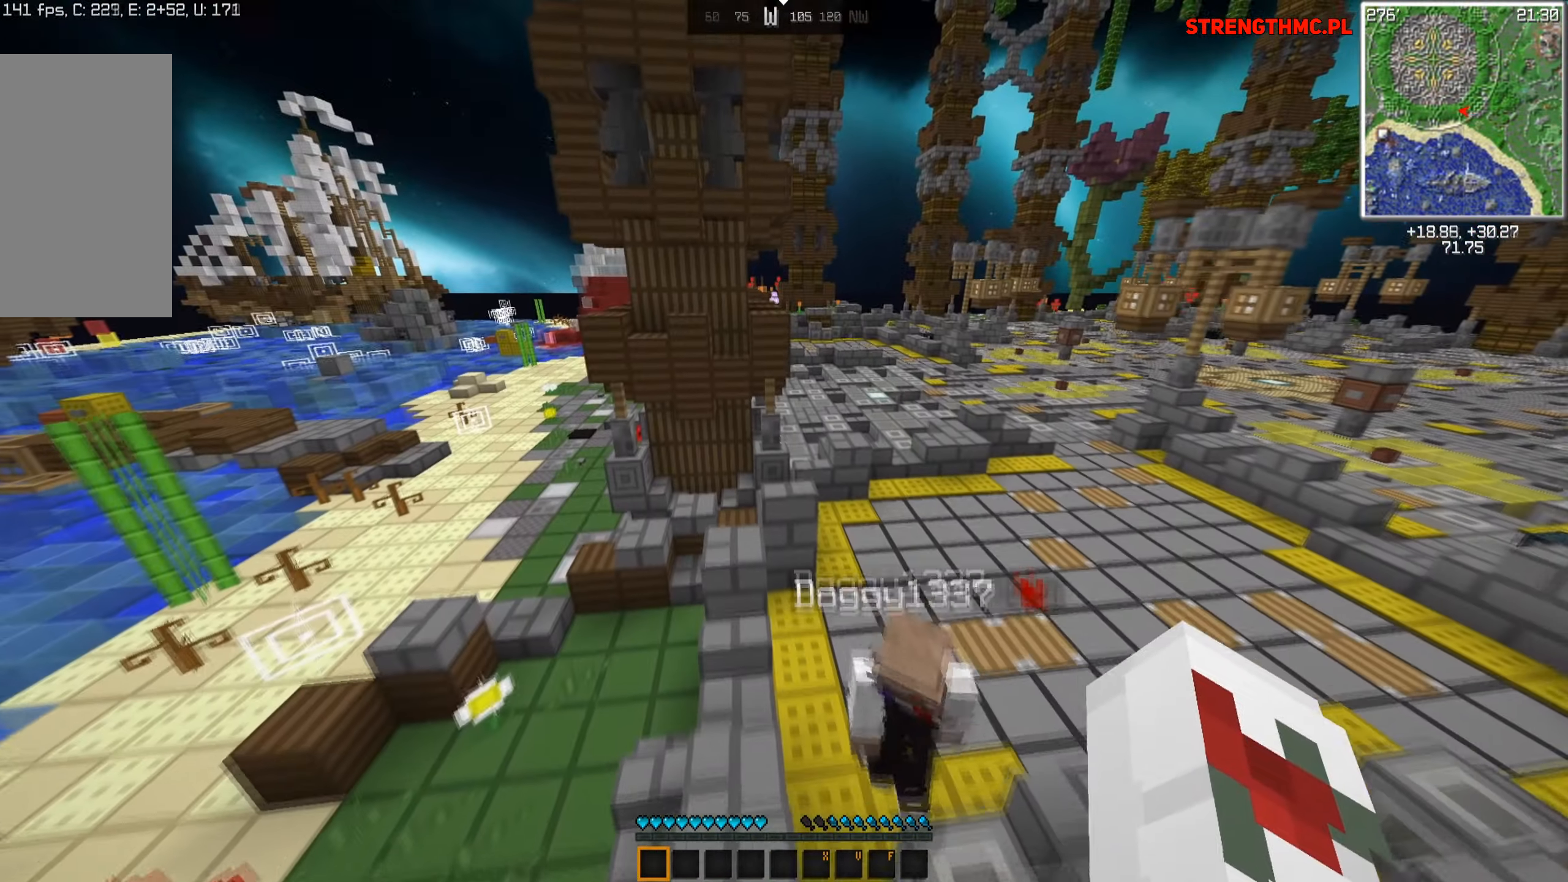
{"keys": ["space", "w"], "mouse": [], "events": [[233, "a", "up"]]}
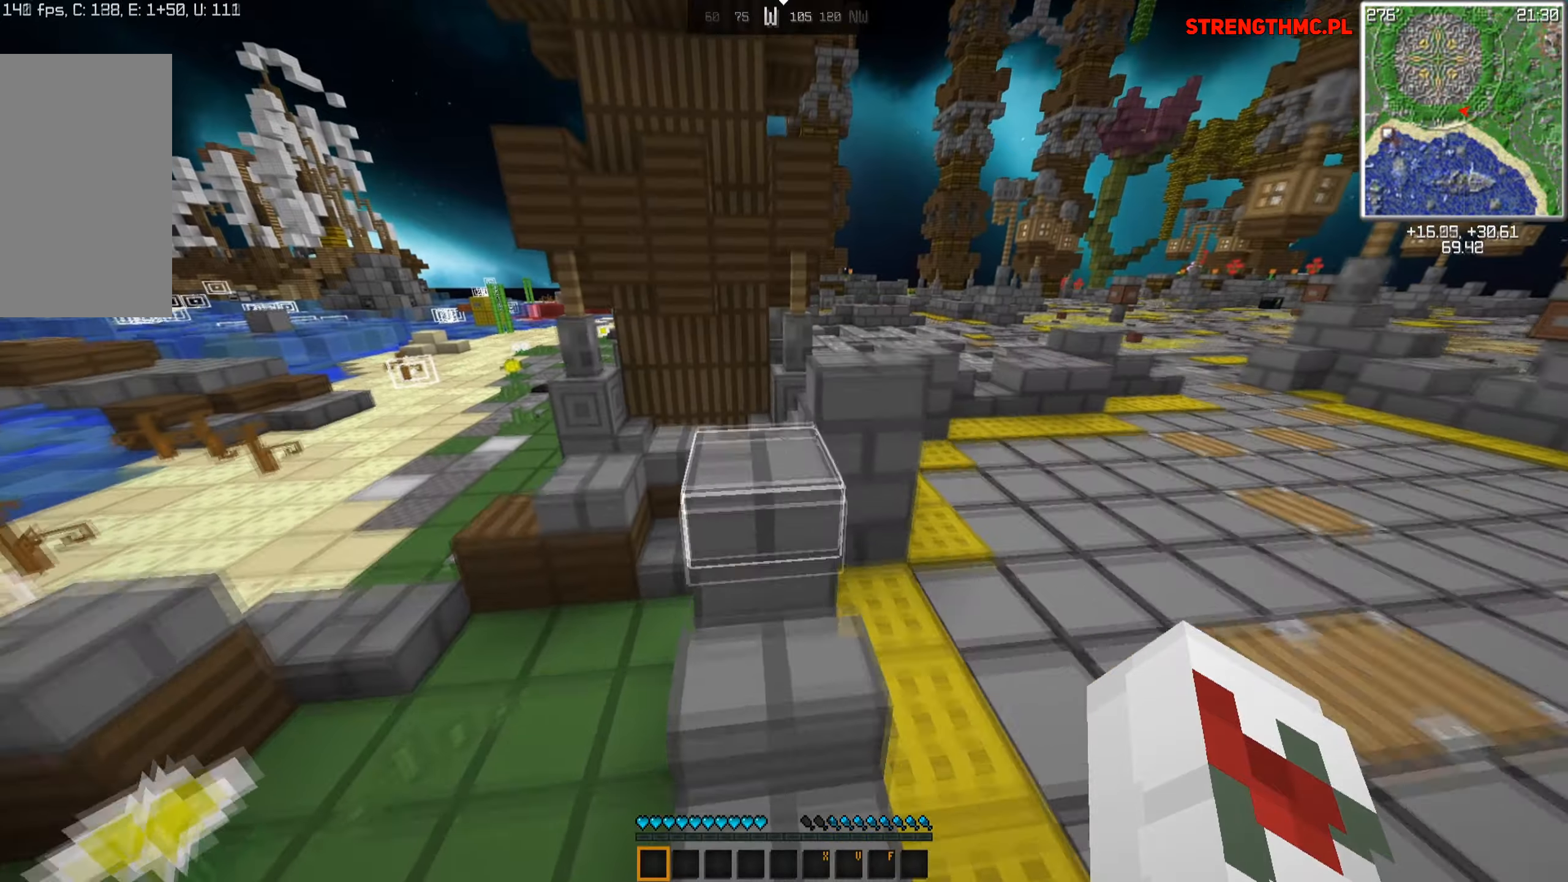
{"keys": ["d", "w"], "mouse": [], "events": [[166, "d", "down"], [316, "space", "up"]]}
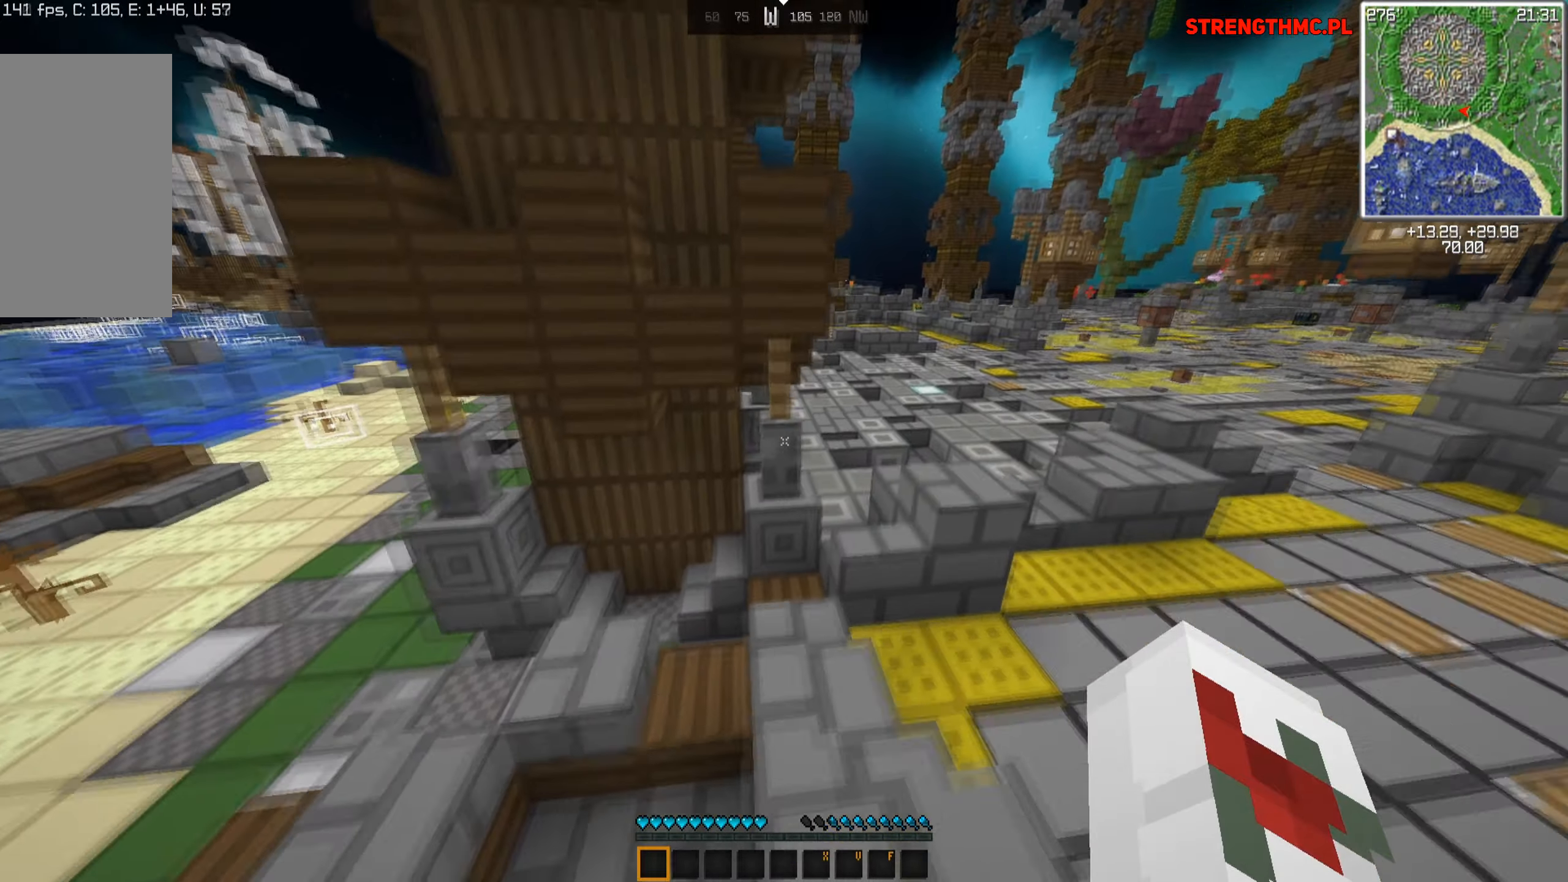
{"keys": ["d", "space", "w"], "mouse": [], "events": [[316, "space", "down"]]}
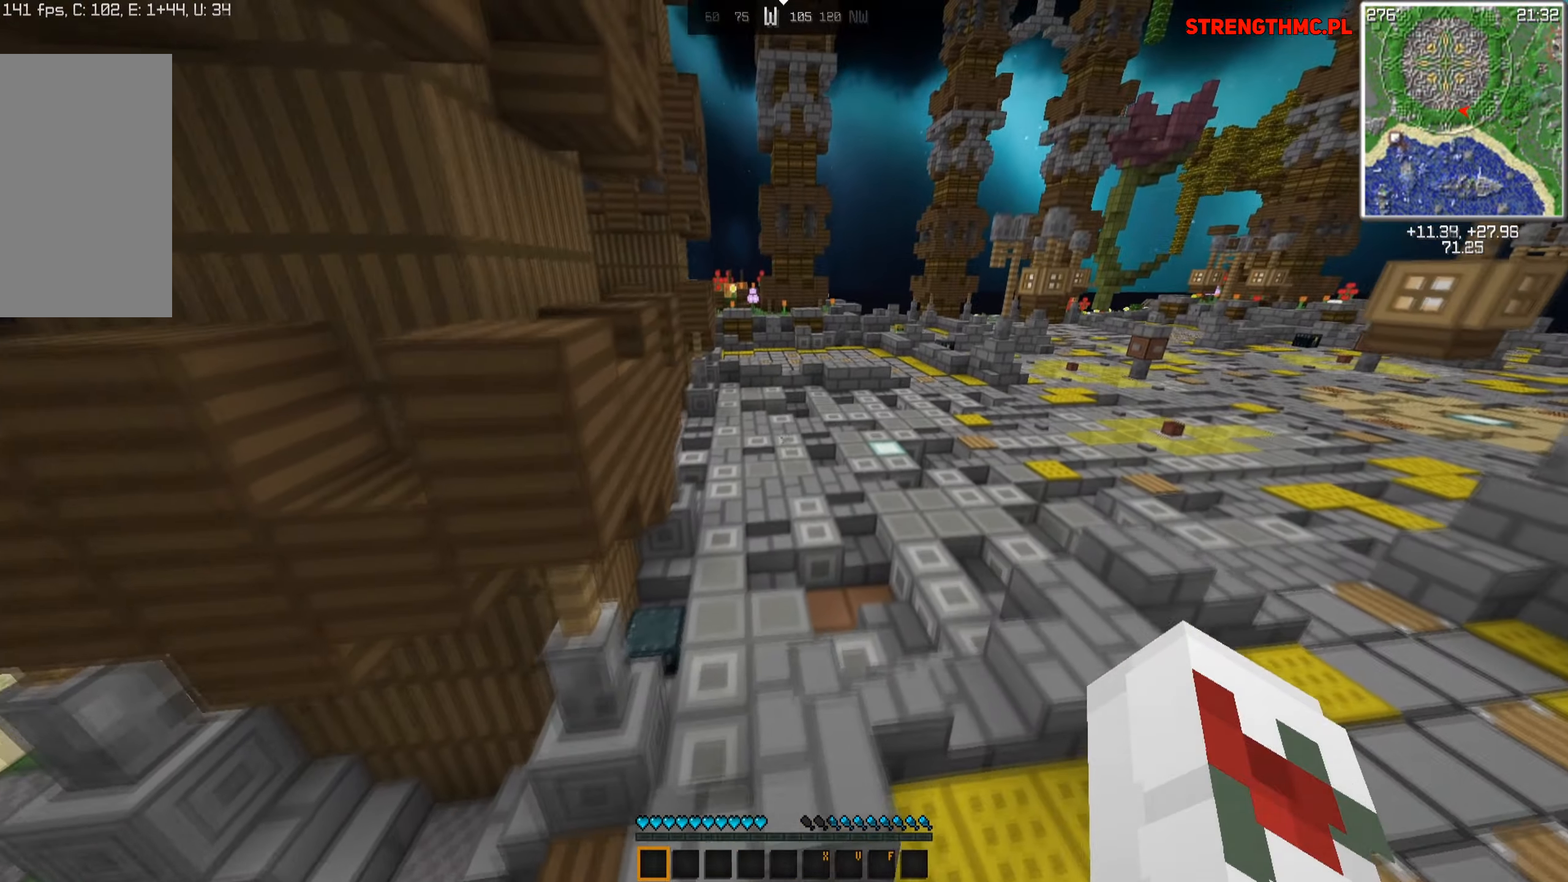
{"keys": ["space", "w"], "mouse": [], "events": [[16, "d", "up"]]}
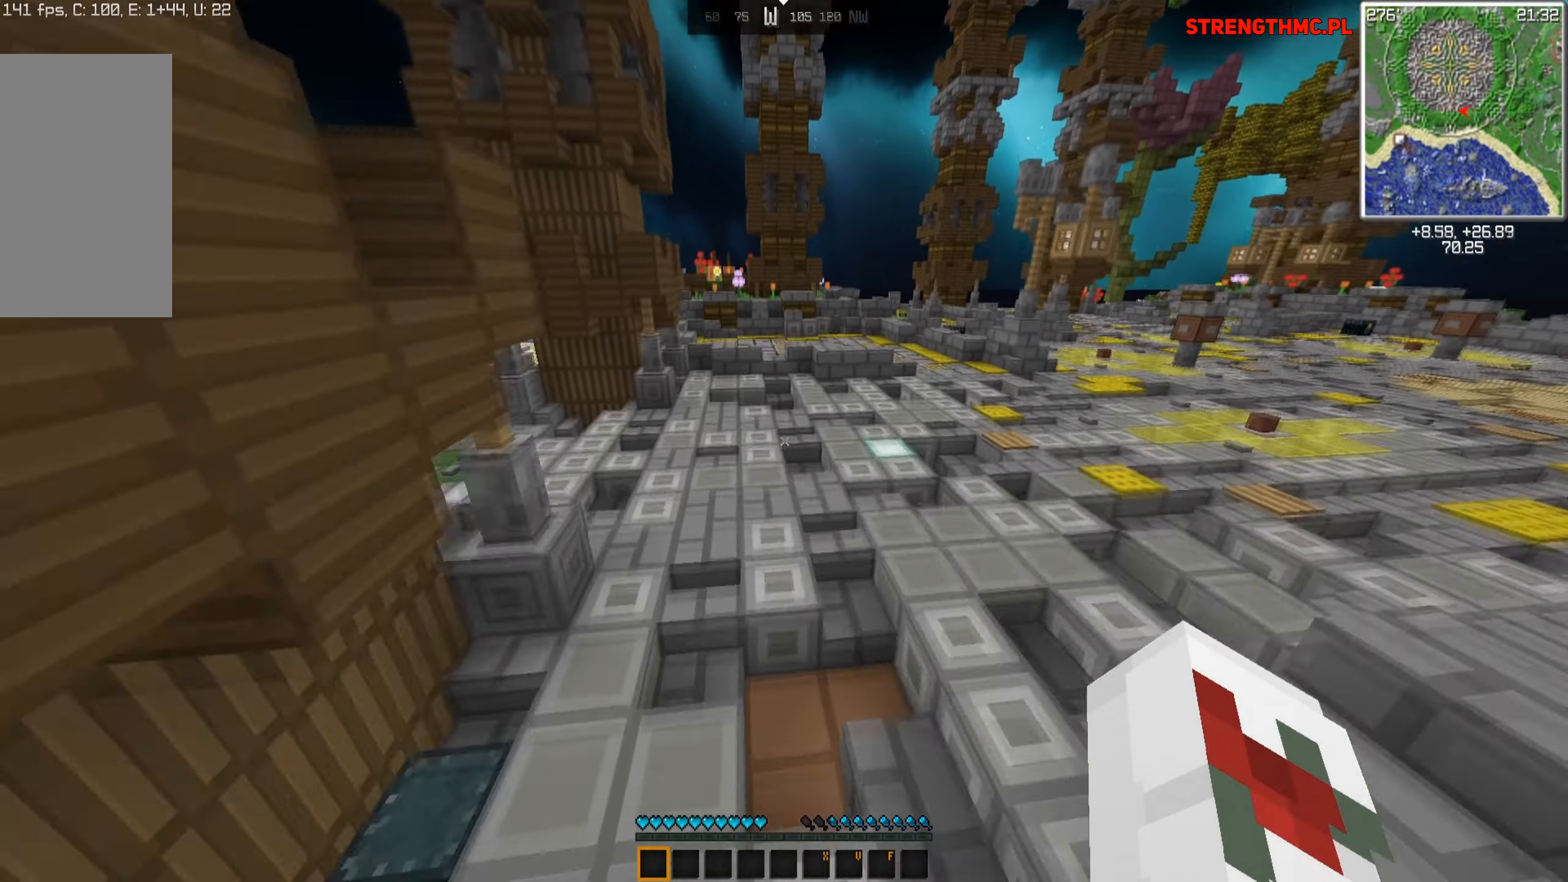
{"keys": ["space", "w"], "mouse": [], "events": []}
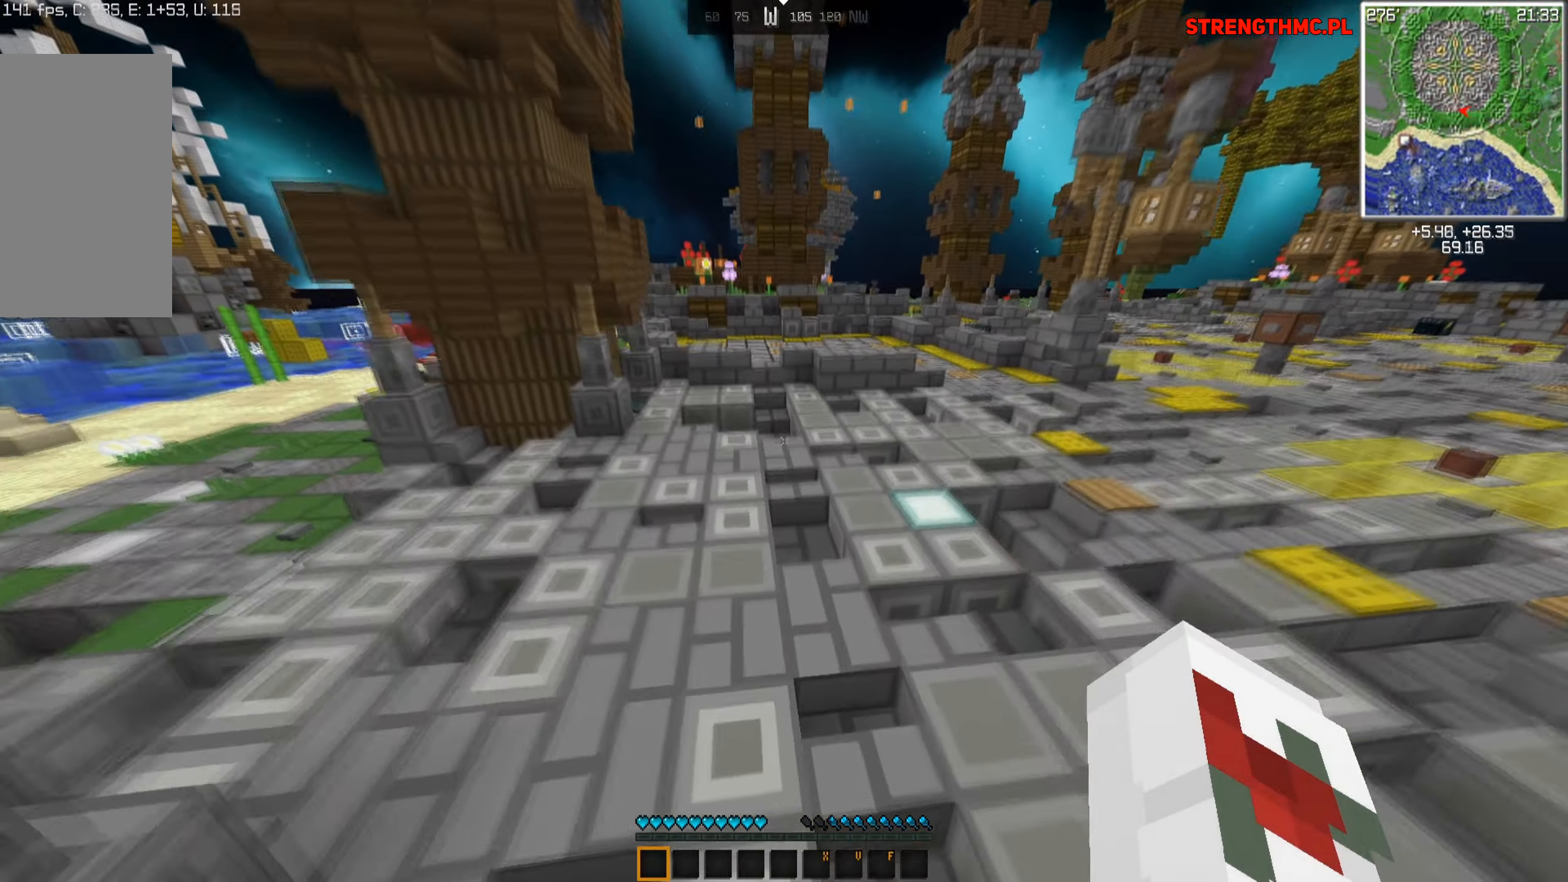
{"keys": ["space", "w"], "mouse": [], "events": []}
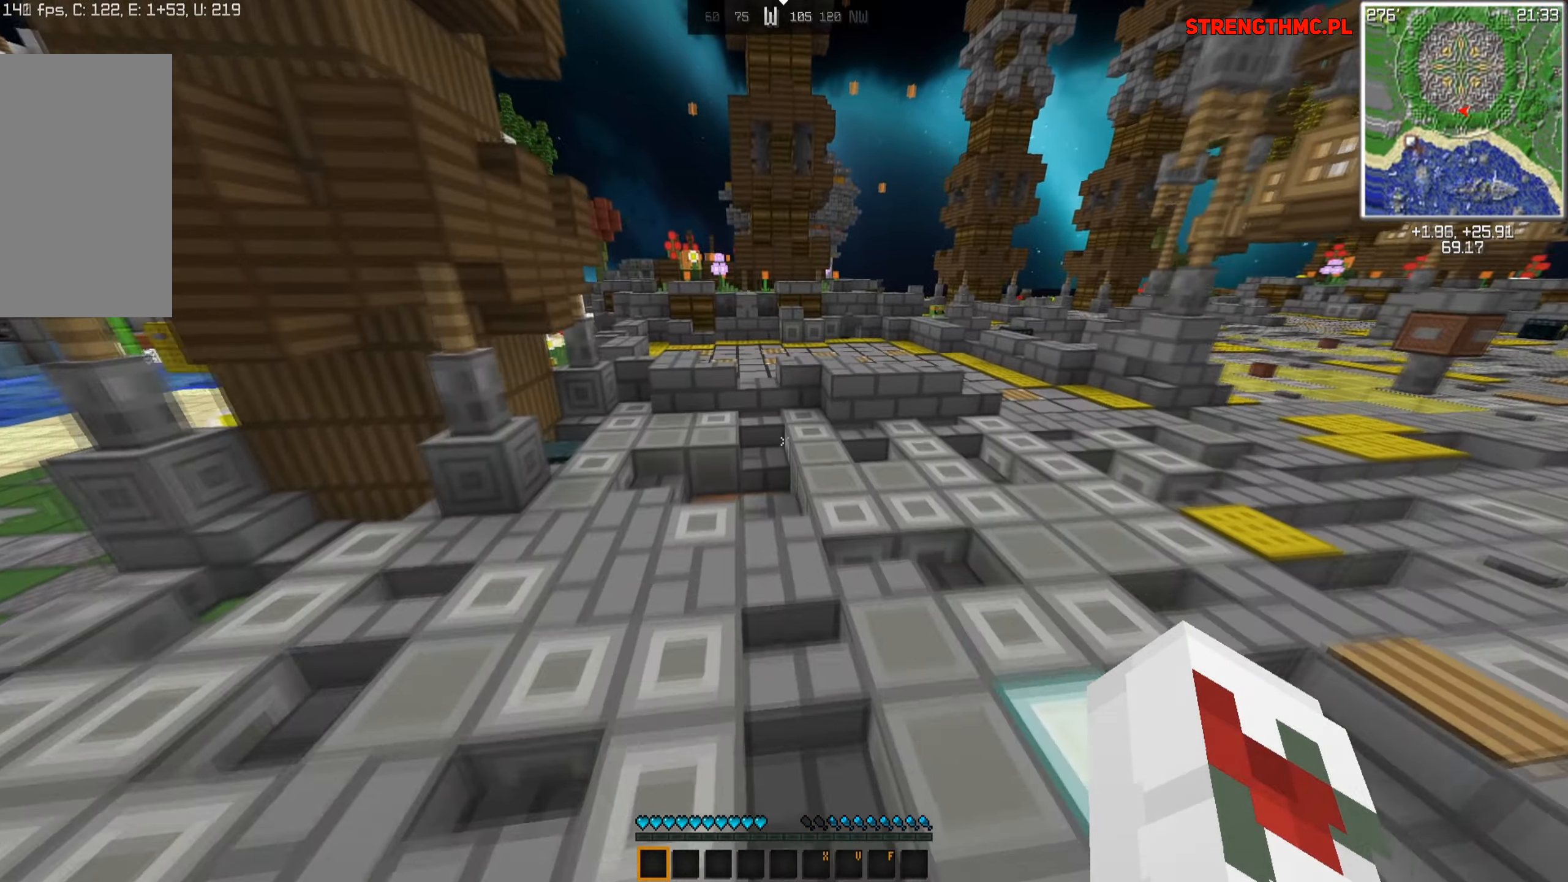
{"keys": ["a", "space", "w"], "mouse": [], "events": [[116, "a", "down"]]}
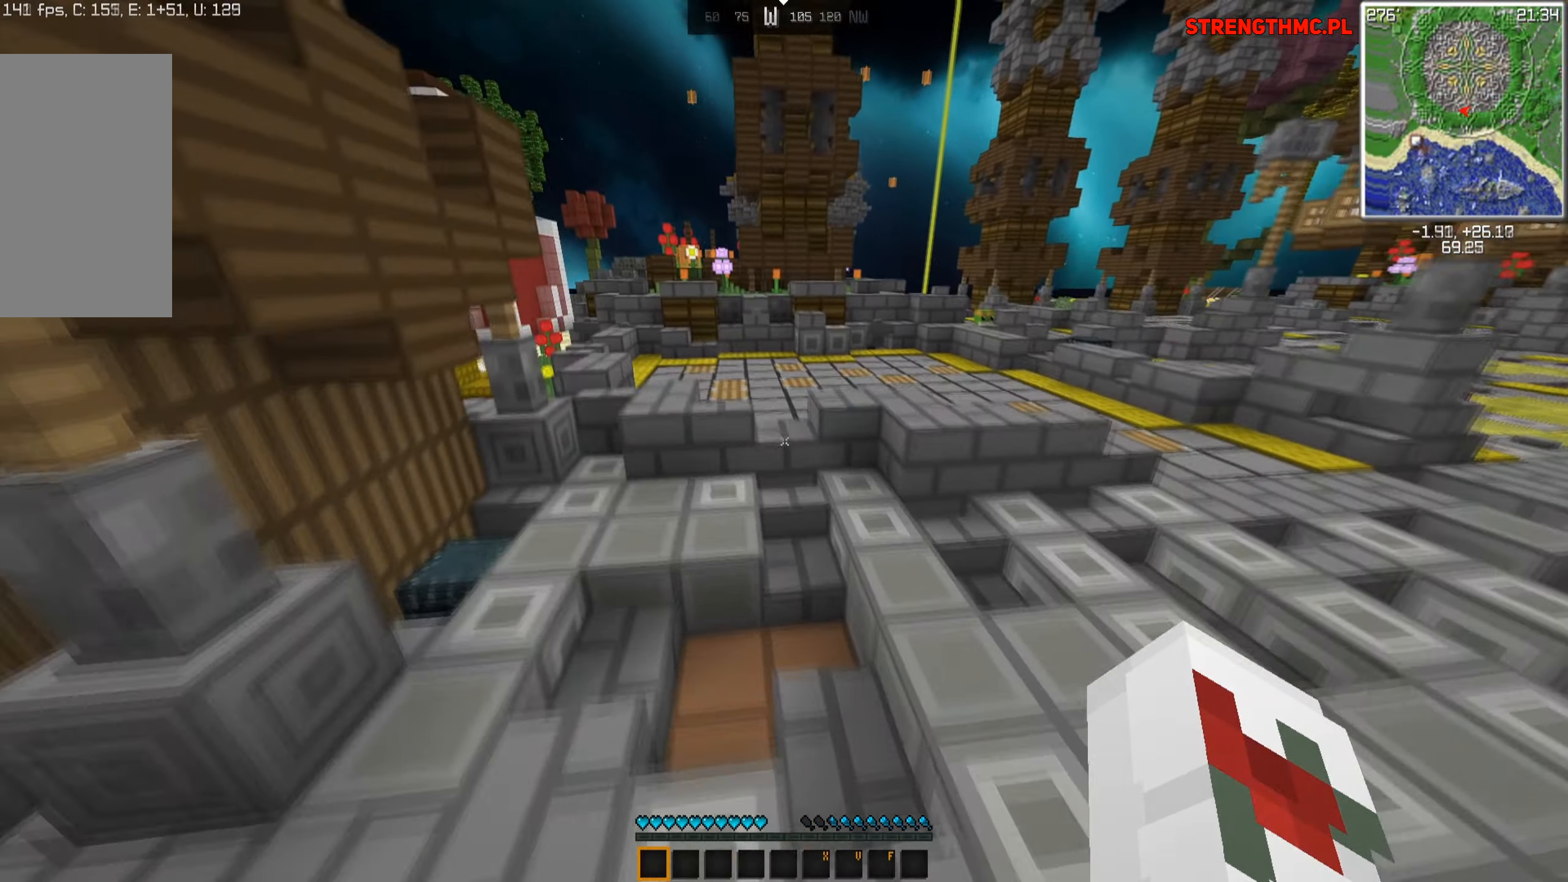
{"keys": ["a", "space", "w"], "mouse": [], "events": []}
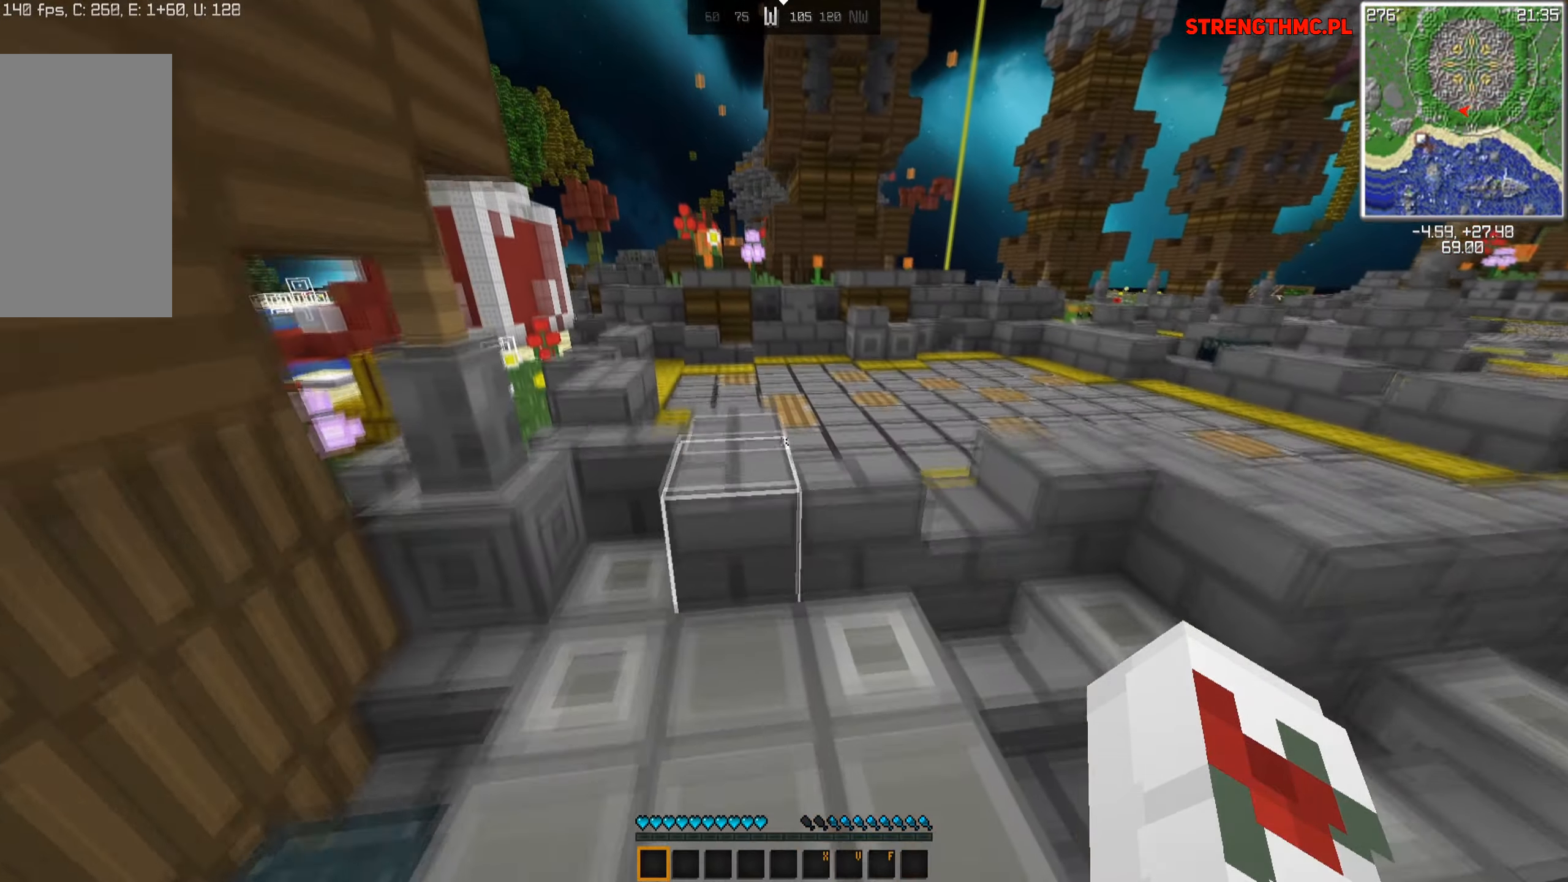
{"keys": ["space", "w"], "mouse": [], "events": [[216, "a", "up"]]}
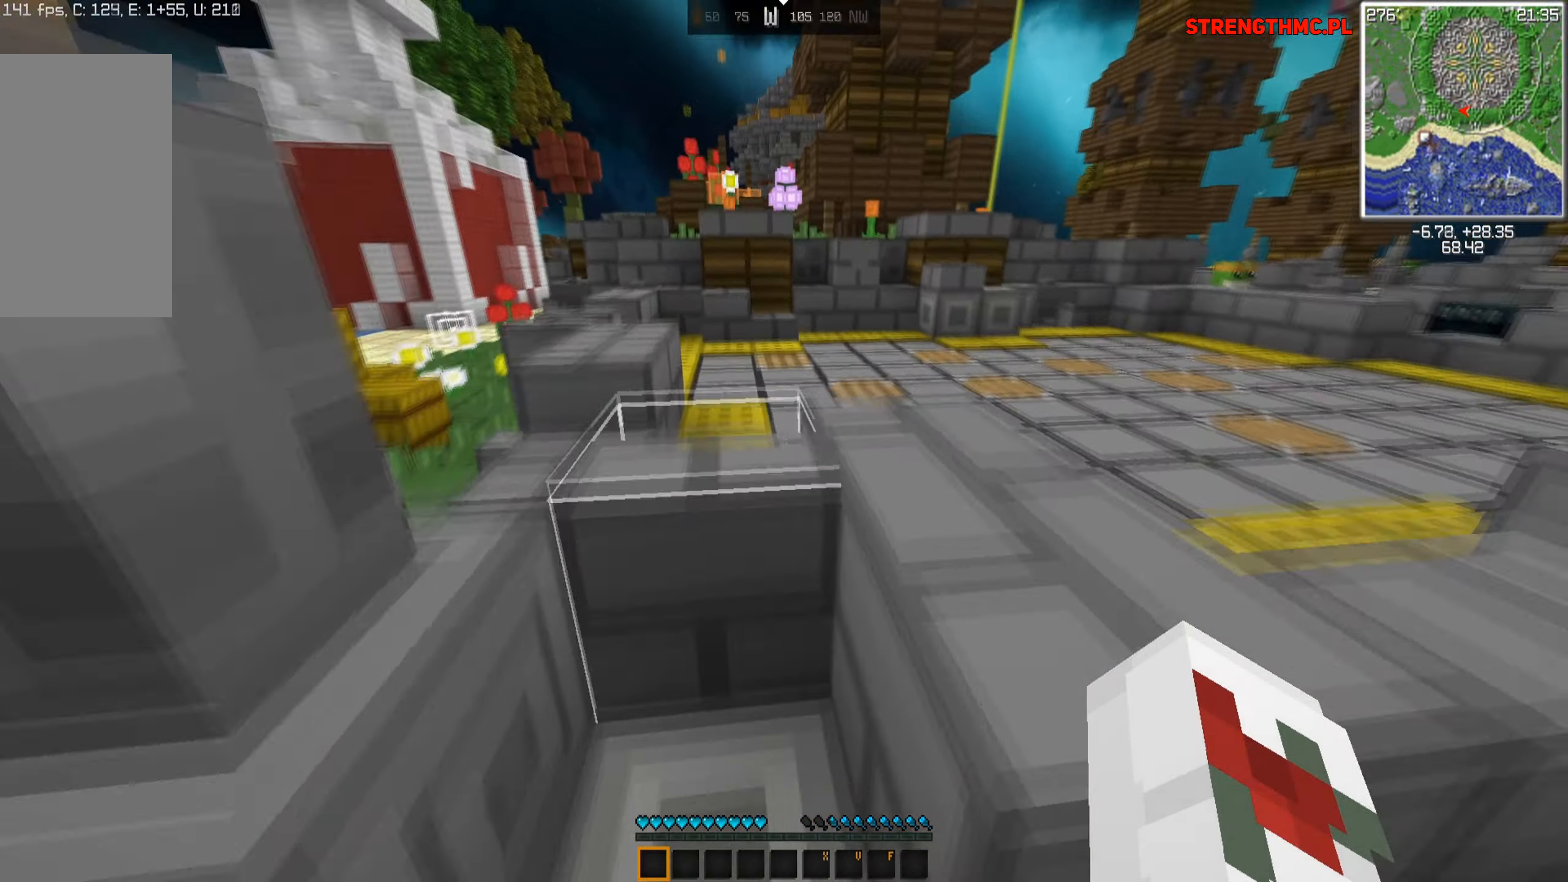
{"keys": ["a", "space", "w"], "mouse": [], "events": [[366, "a", "down"]]}